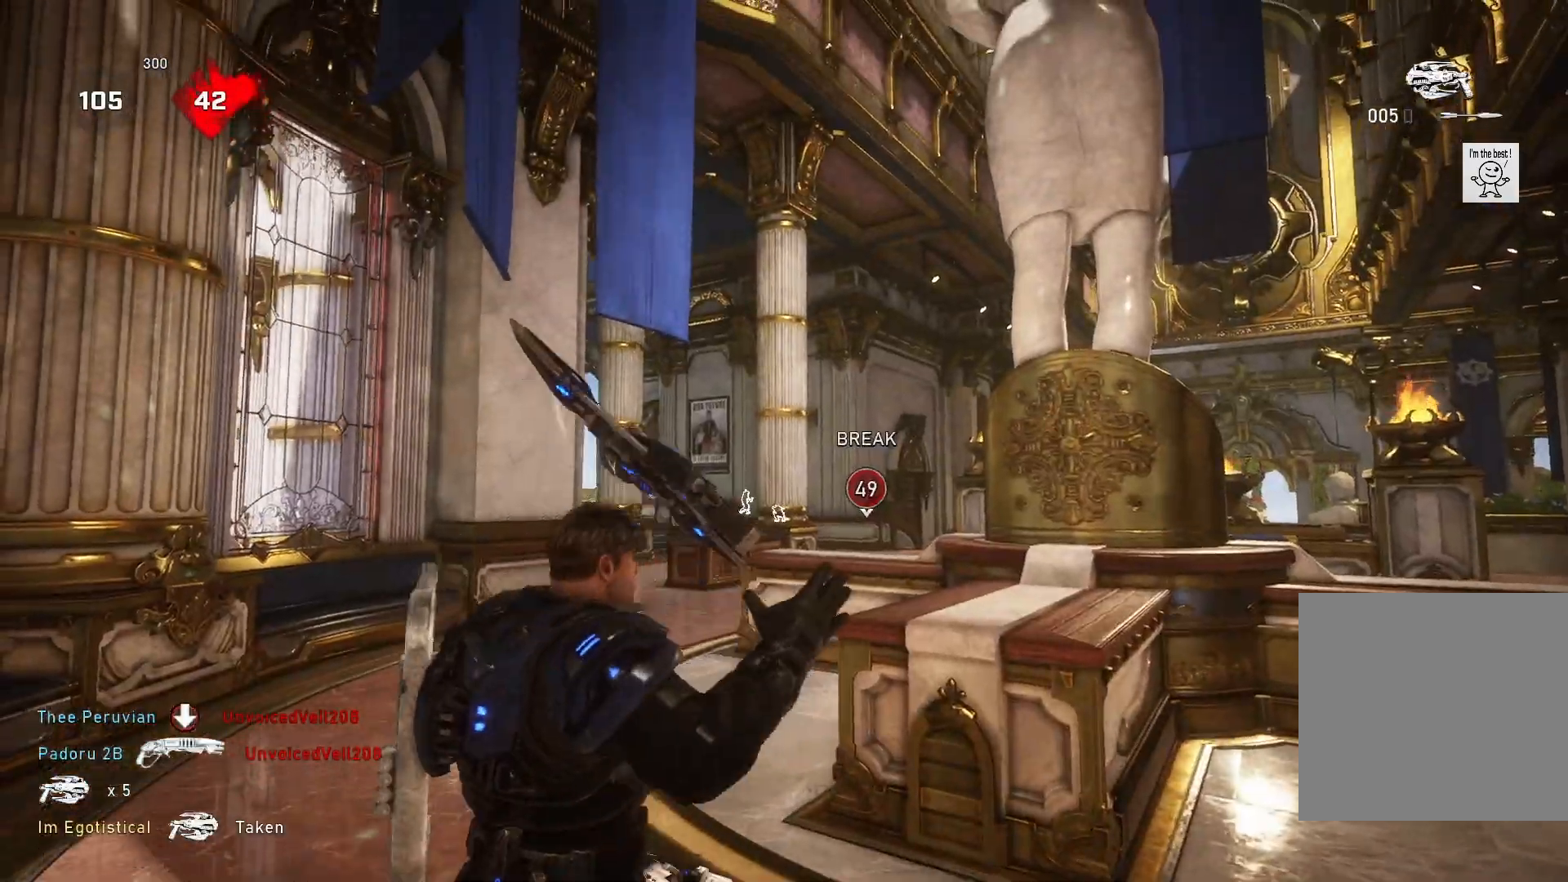
Gameplay with a controller (Xbox layout); each line is a JSON object with the inputs held at the frame after it. "events" lists button and stick changes between this image and that frame as [ms after this image, input, new state], when the widget could be followed in between.
{"buttons": ["A", "X"], "left_stick": "up", "right_stick": "center", "events": [[100, "A", "down"], [200, "left_stick", "center"], [500, "left_stick", "up"]]}
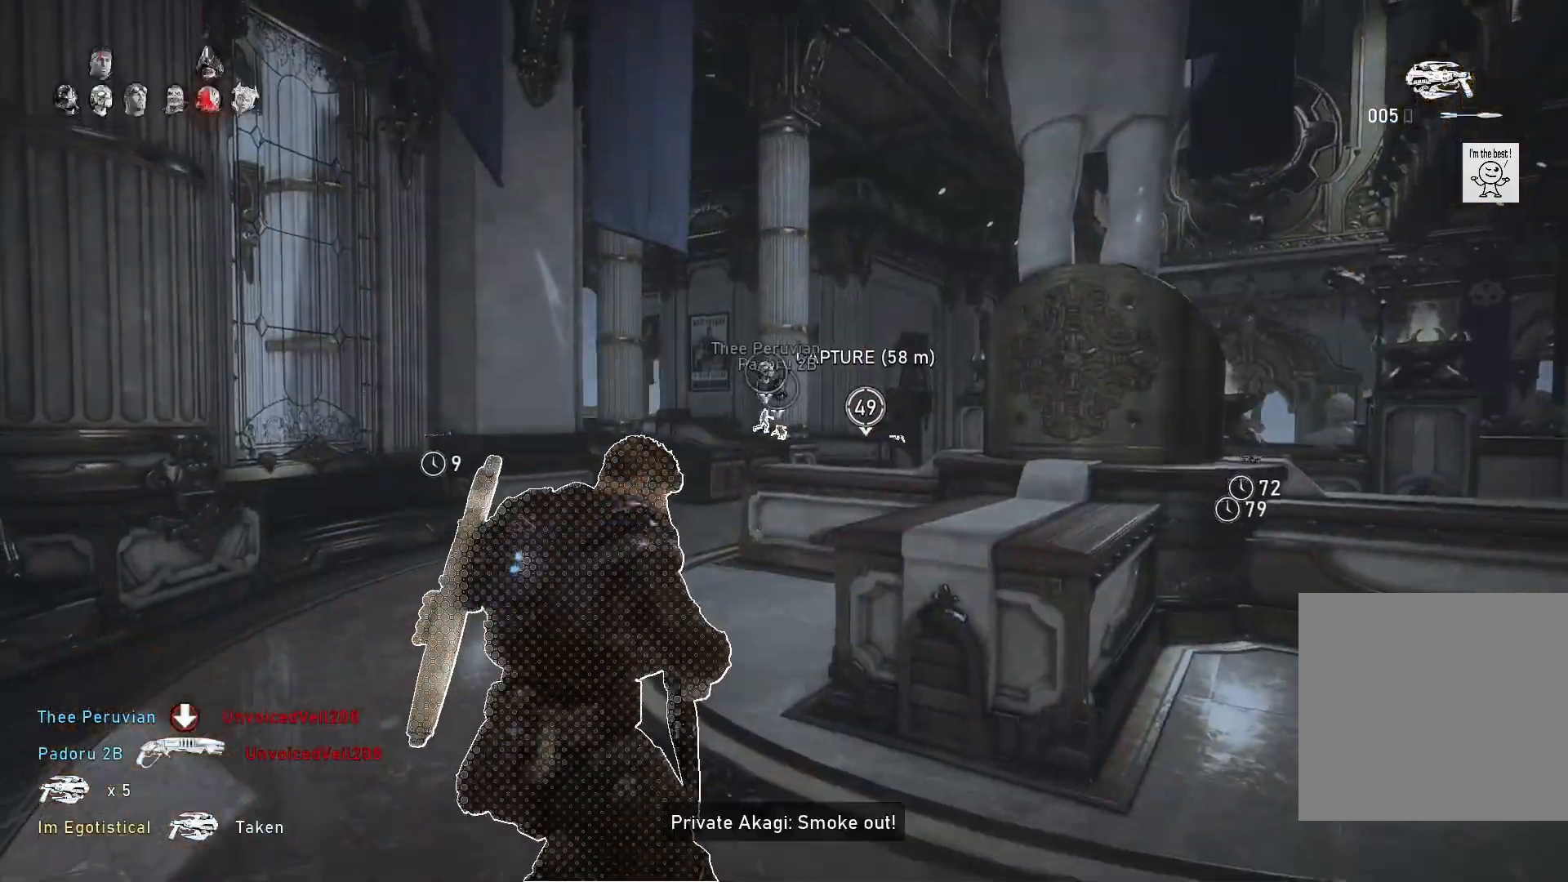
{"buttons": ["A", "X"], "left_stick": "up-left", "right_stick": "center", "events": [[400, "left_stick", "up-left"]]}
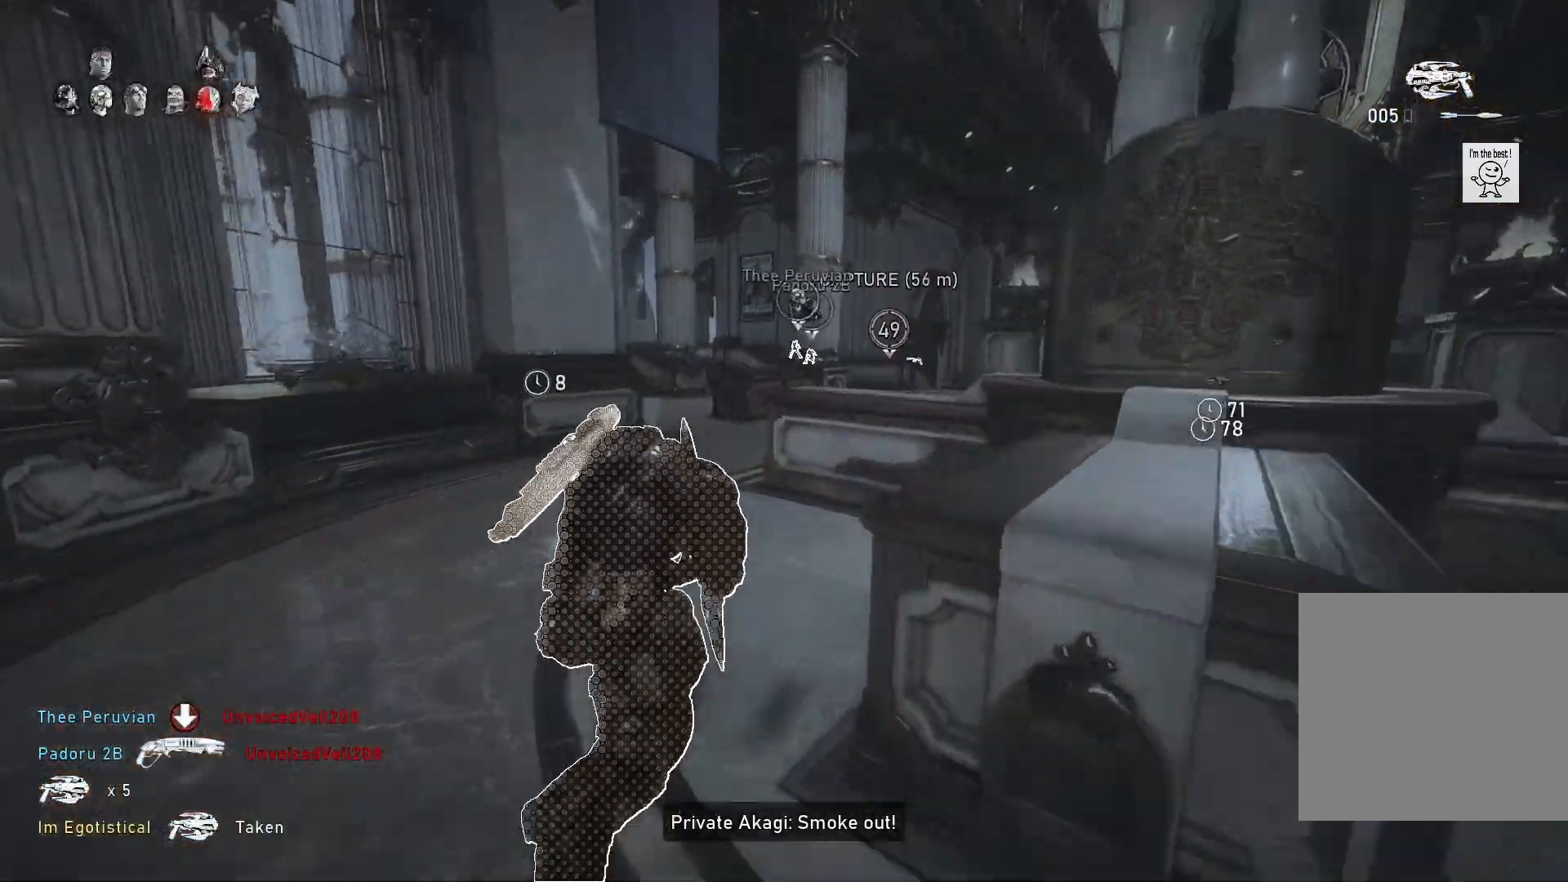
{"buttons": ["A", "X"], "left_stick": "up", "right_stick": "center", "events": [[267, "left_stick", "up"]]}
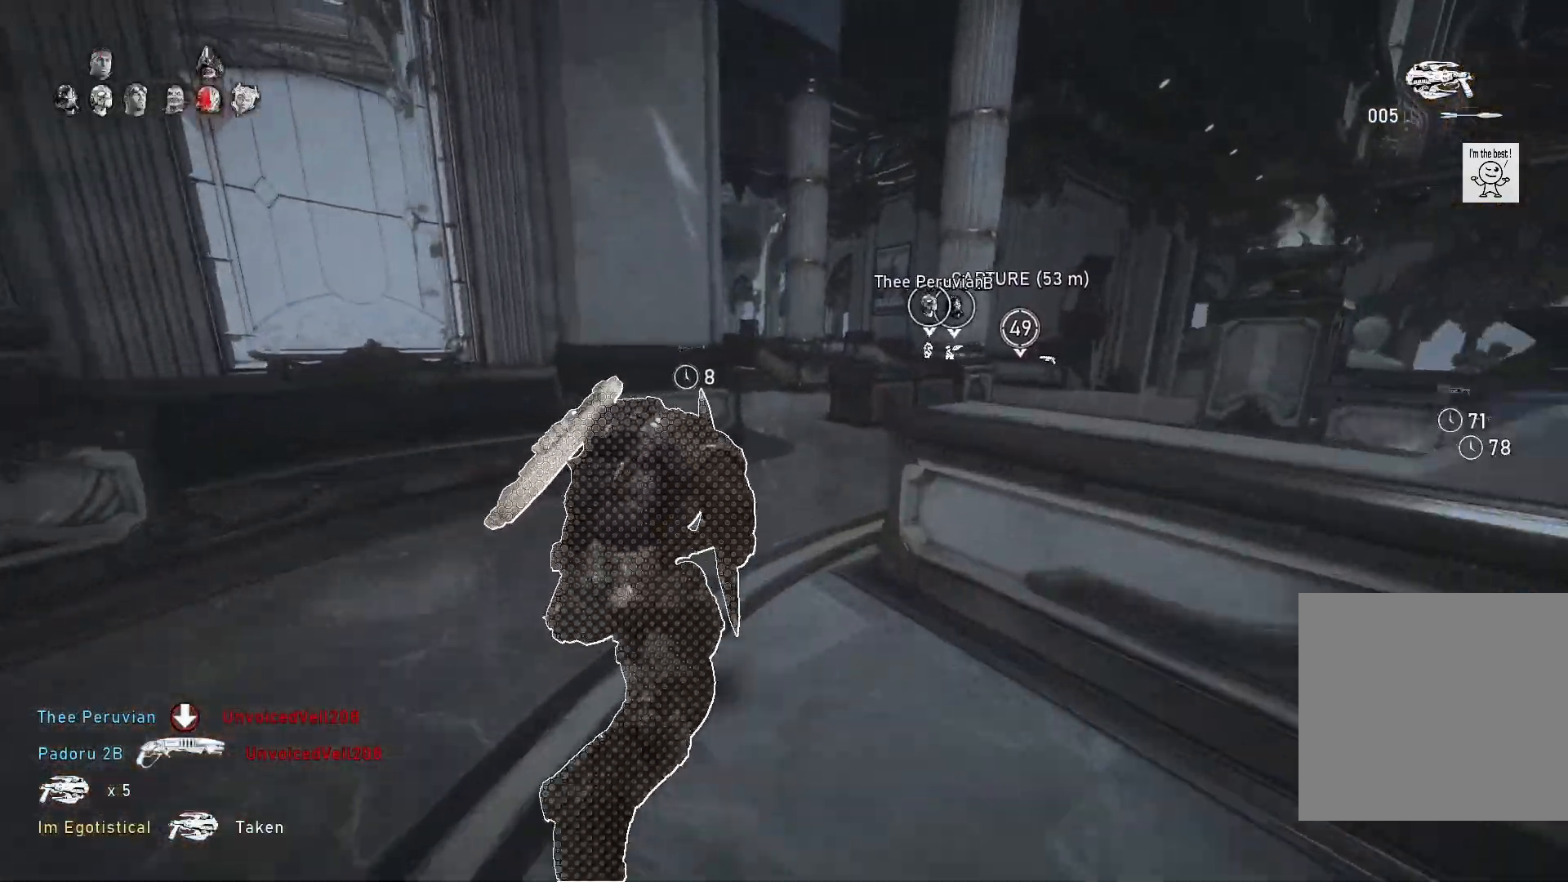
{"buttons": ["A"], "left_stick": "up", "right_stick": "center", "events": [[167, "L1", "down"], [233, "X", "up"], [267, "L1", "up"]]}
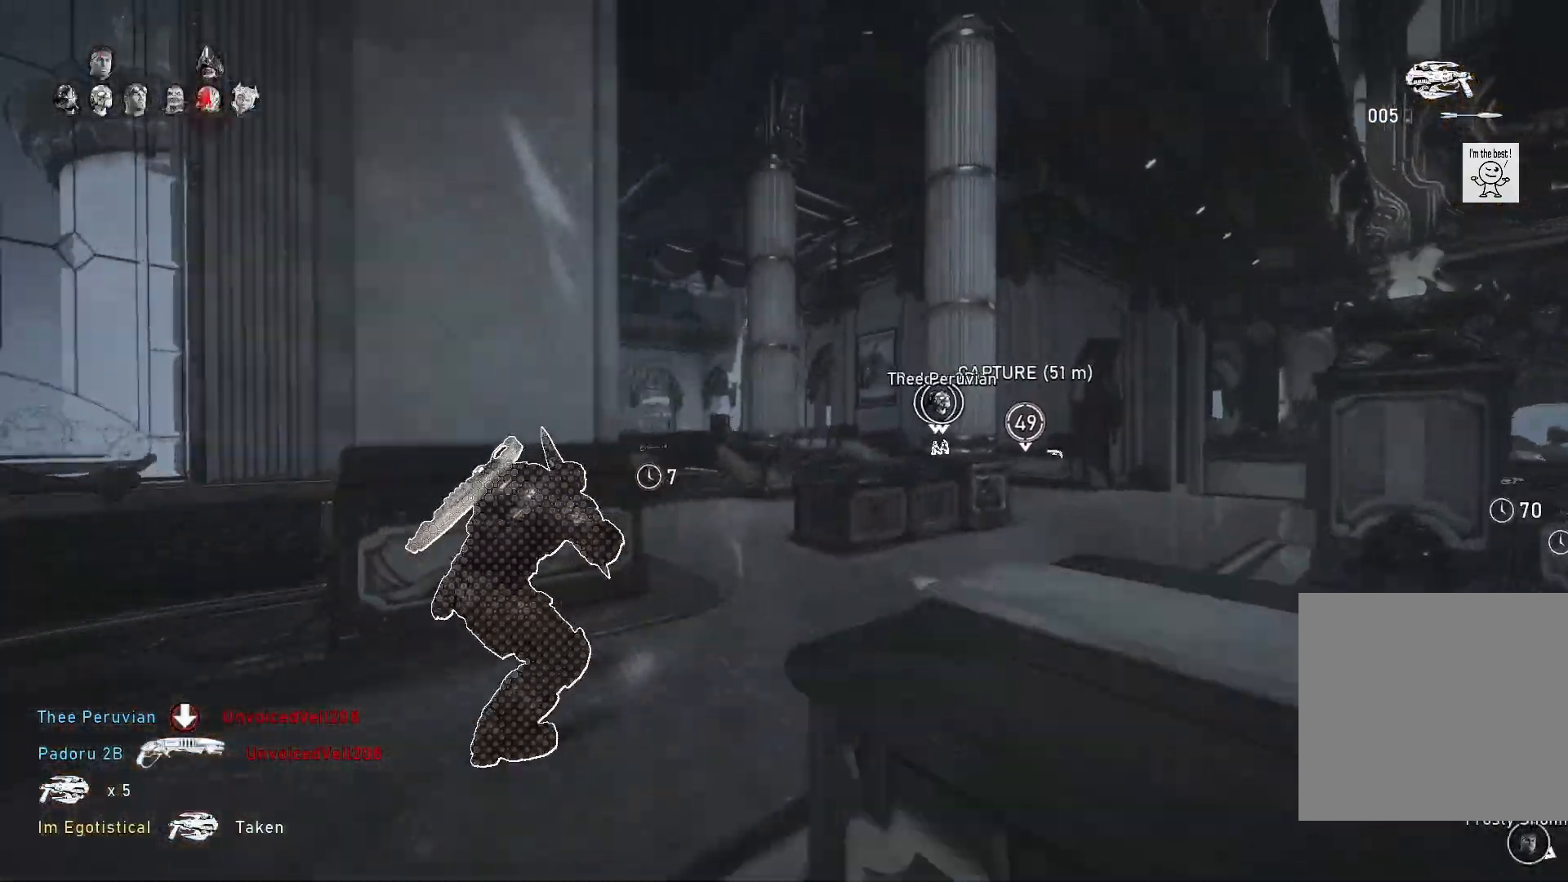
{"buttons": ["X"], "left_stick": "up", "right_stick": "center", "events": [[200, "L1", "down"], [333, "L1", "up"], [400, "X", "down"], [433, "A", "up"]]}
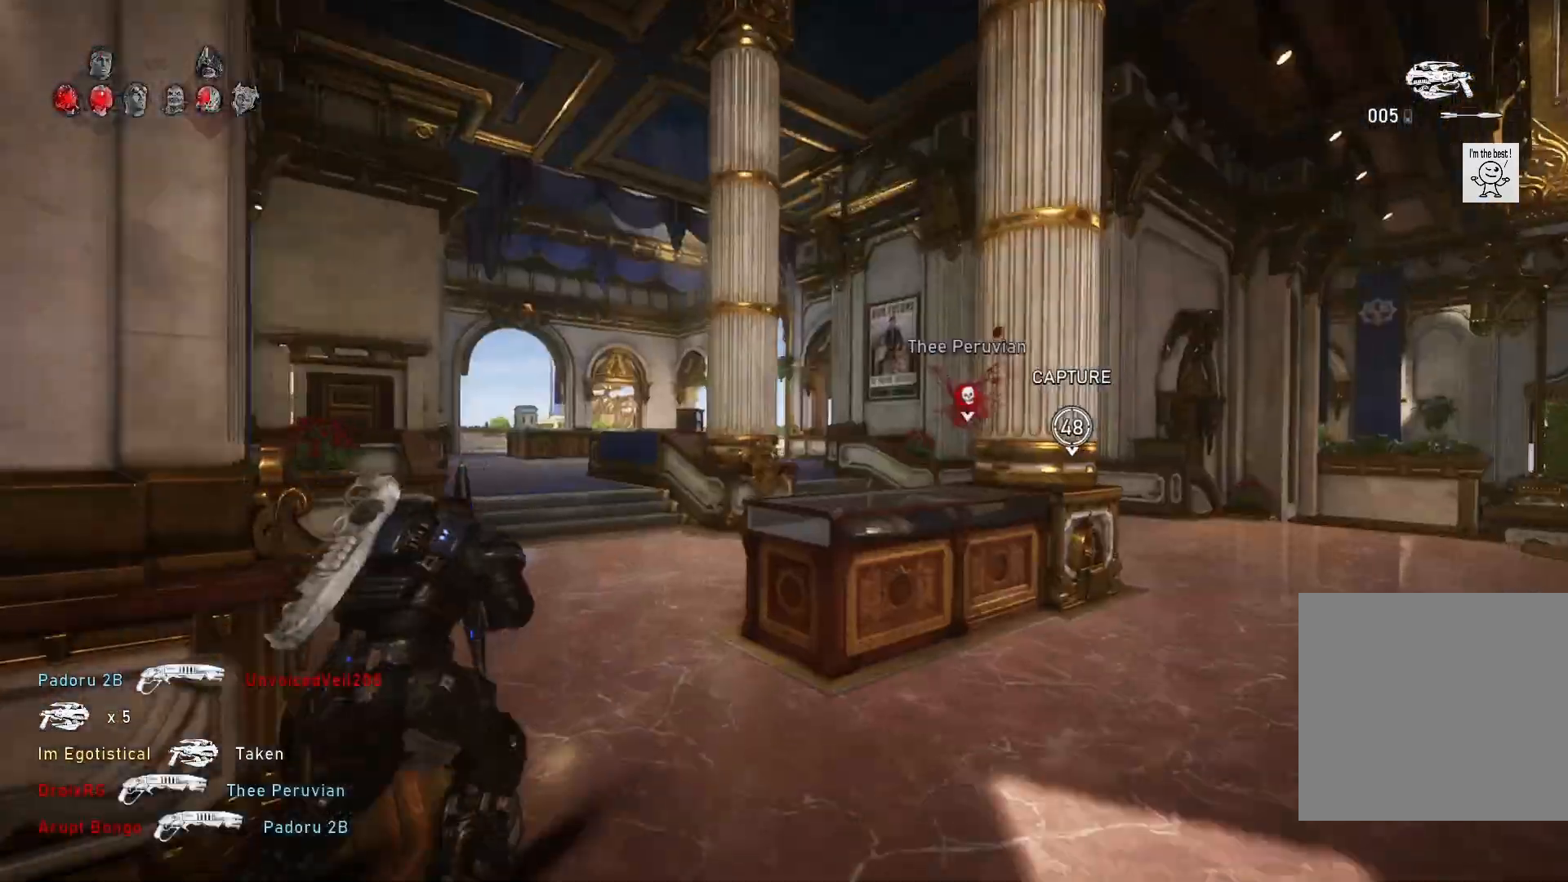
{"buttons": ["X"], "left_stick": "up-left", "right_stick": "center", "events": [[233, "left_stick", "up-left"]]}
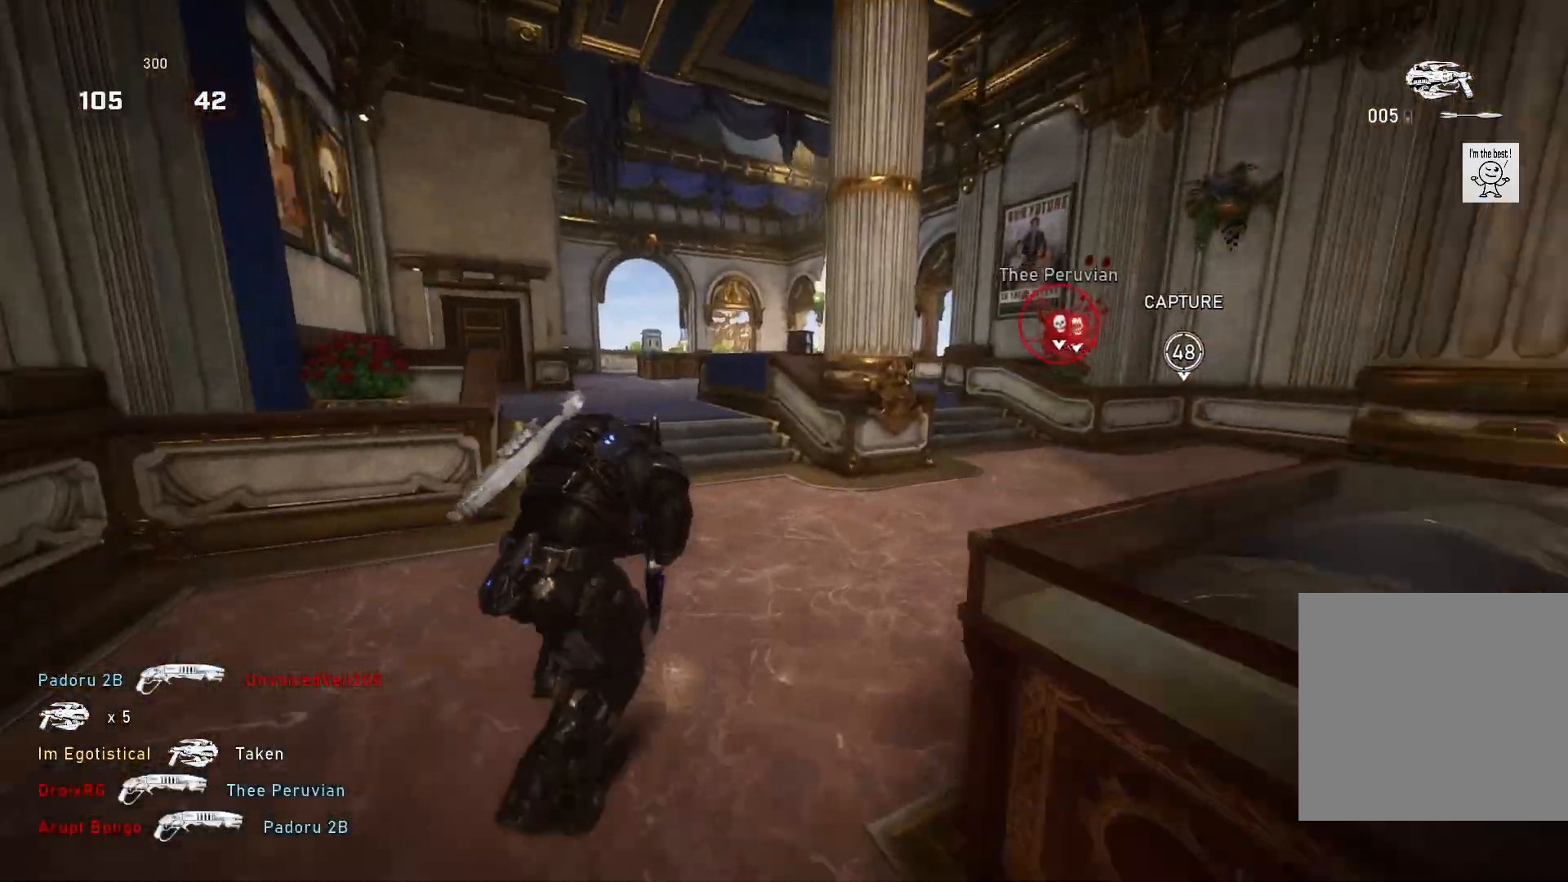
{"buttons": ["X"], "left_stick": "up", "right_stick": "center", "events": [[200, "left_stick", "up"]]}
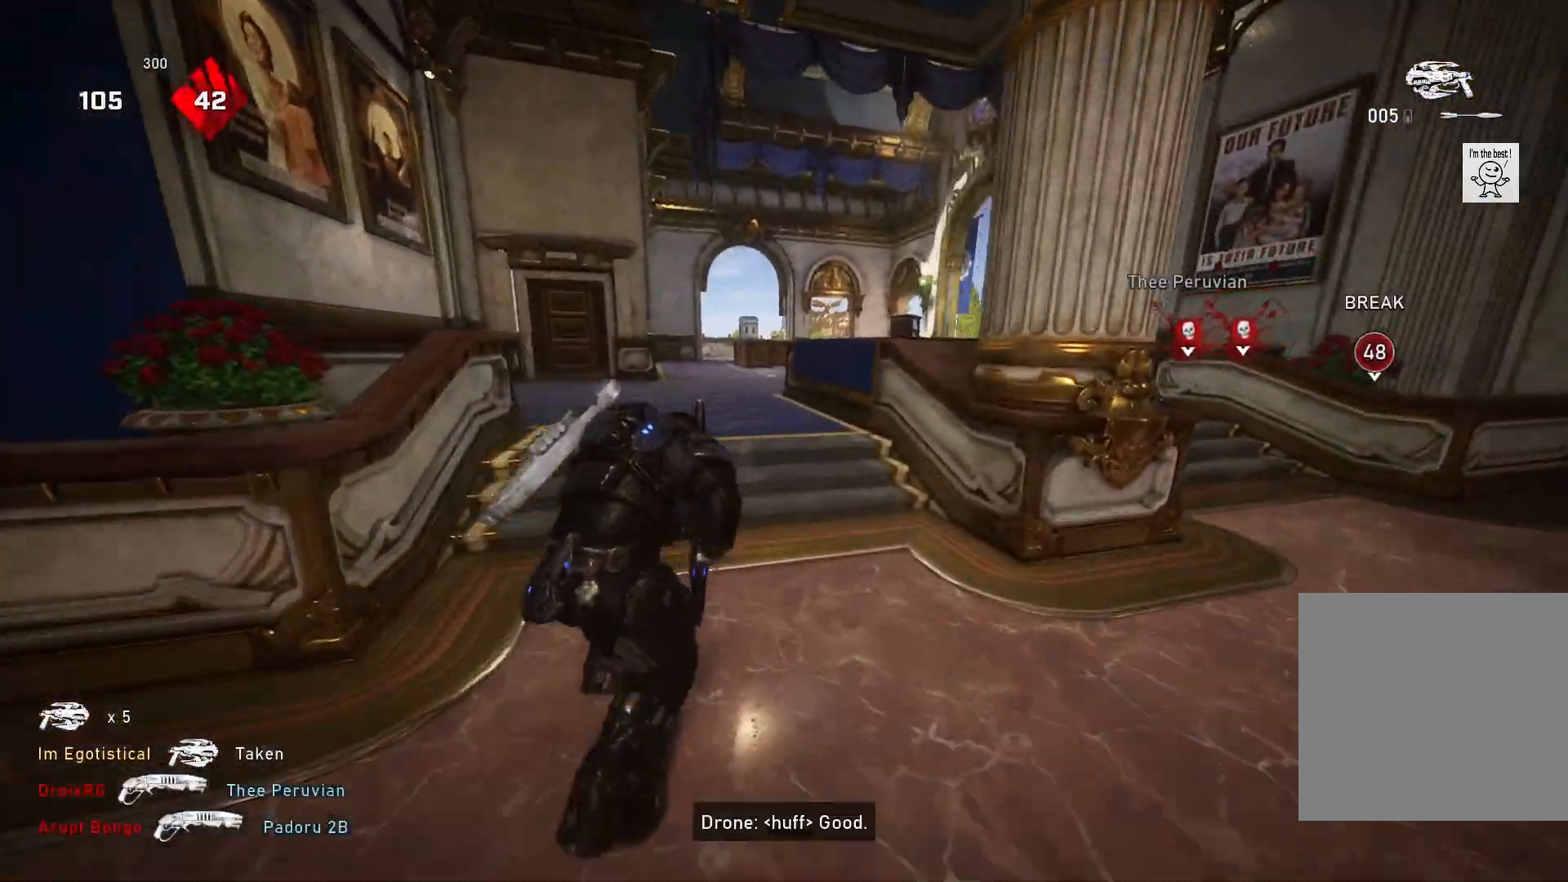
{"buttons": ["X"], "left_stick": "up", "right_stick": "center", "events": []}
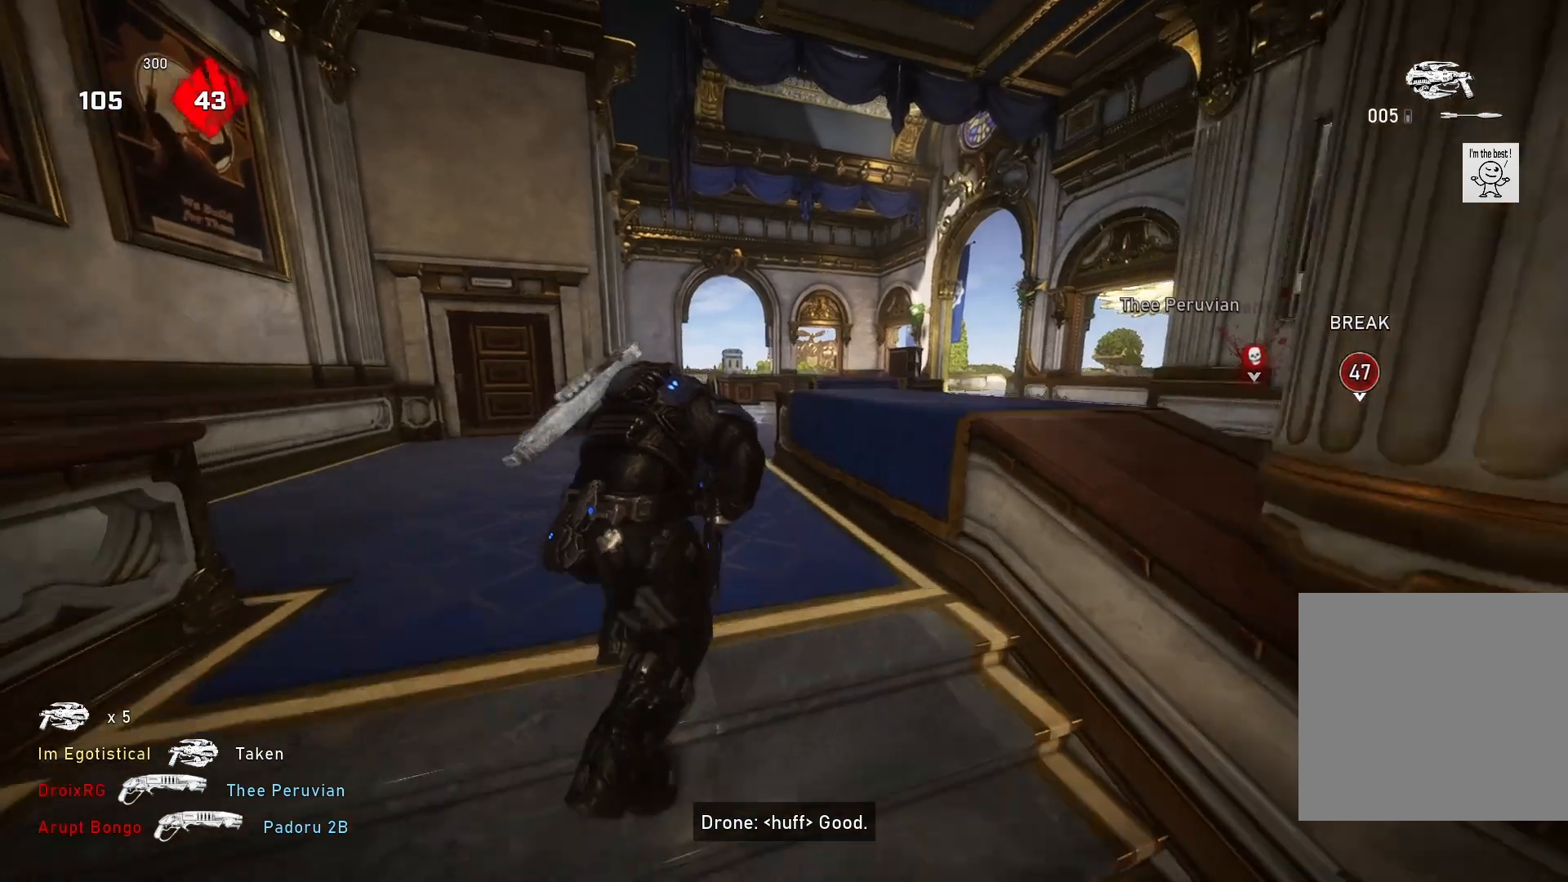
{"buttons": ["X"], "left_stick": "up", "right_stick": "center", "events": []}
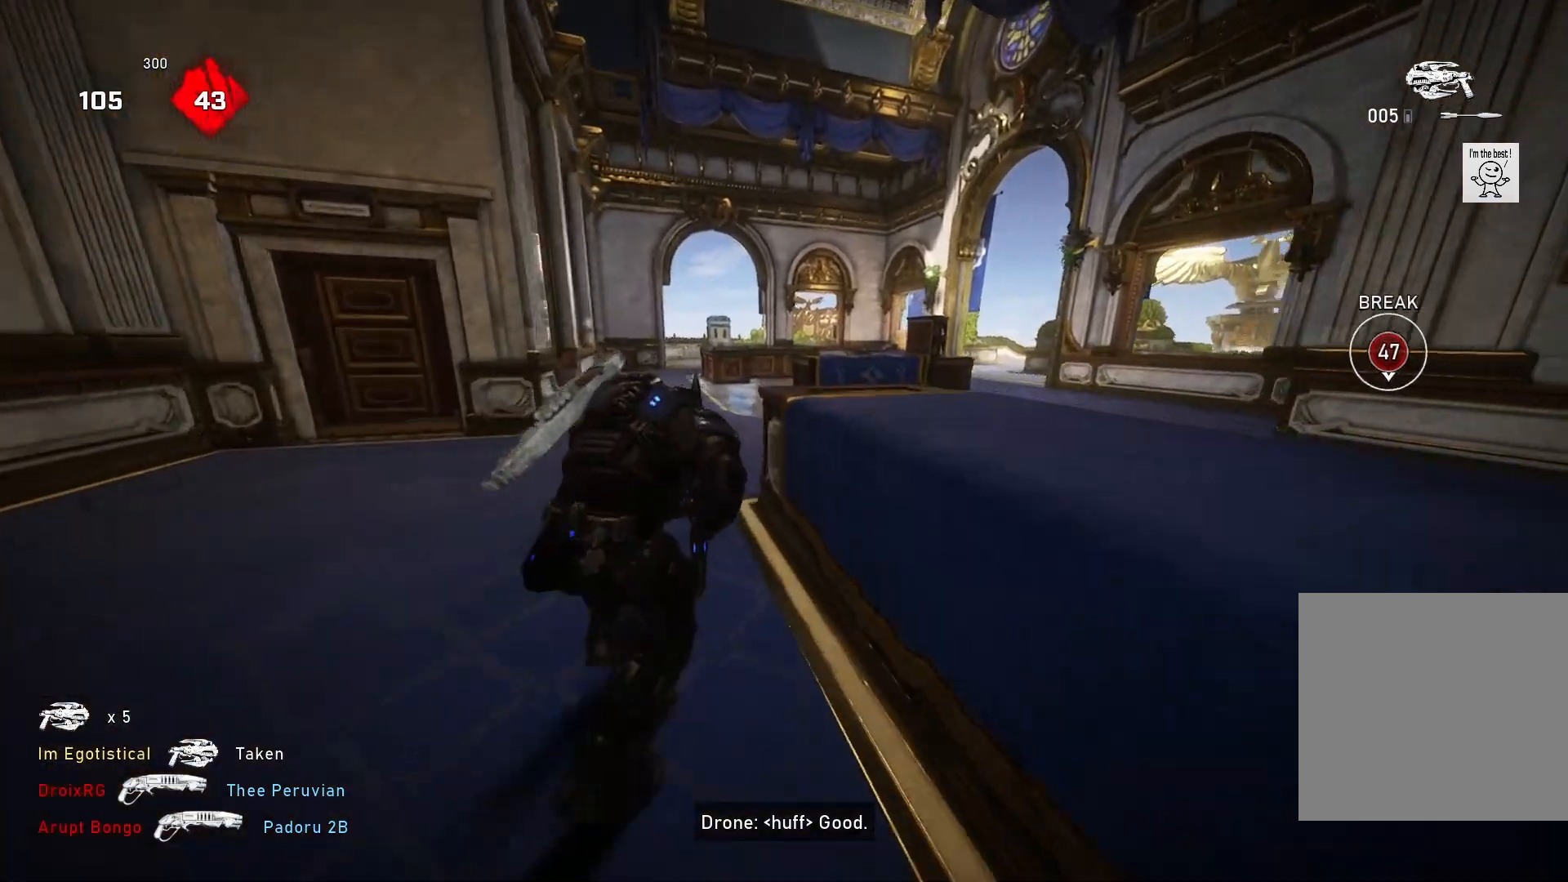
{"buttons": ["X"], "left_stick": "up-left", "right_stick": "center", "events": [[100, "left_stick", "up-left"]]}
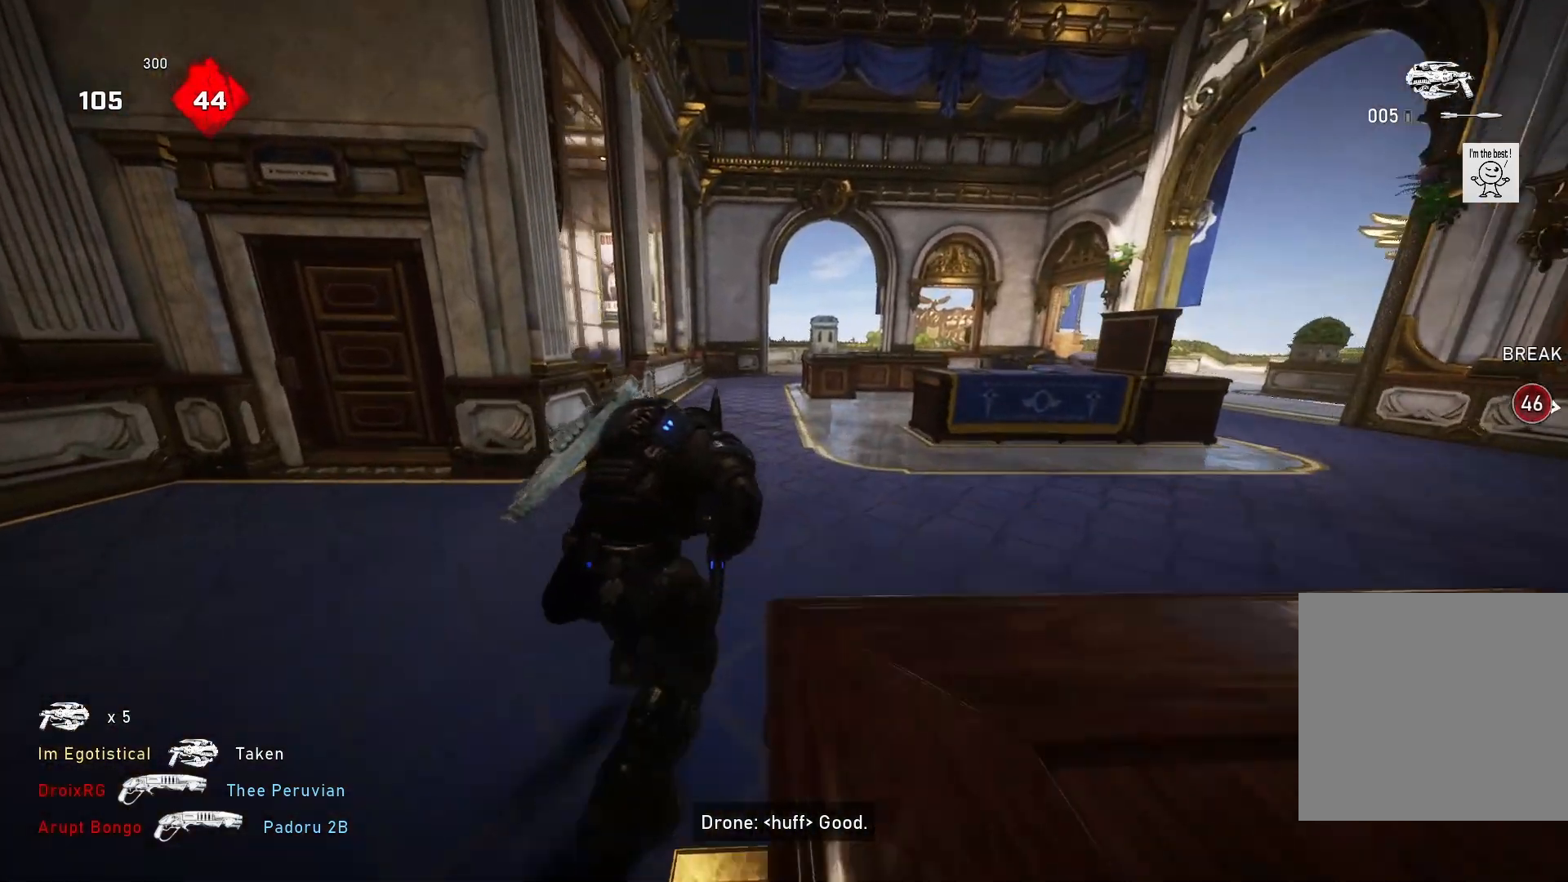
{"buttons": ["X"], "left_stick": "up-right", "right_stick": "center", "events": [[33, "left_stick", "up"], [500, "left_stick", "up-right"]]}
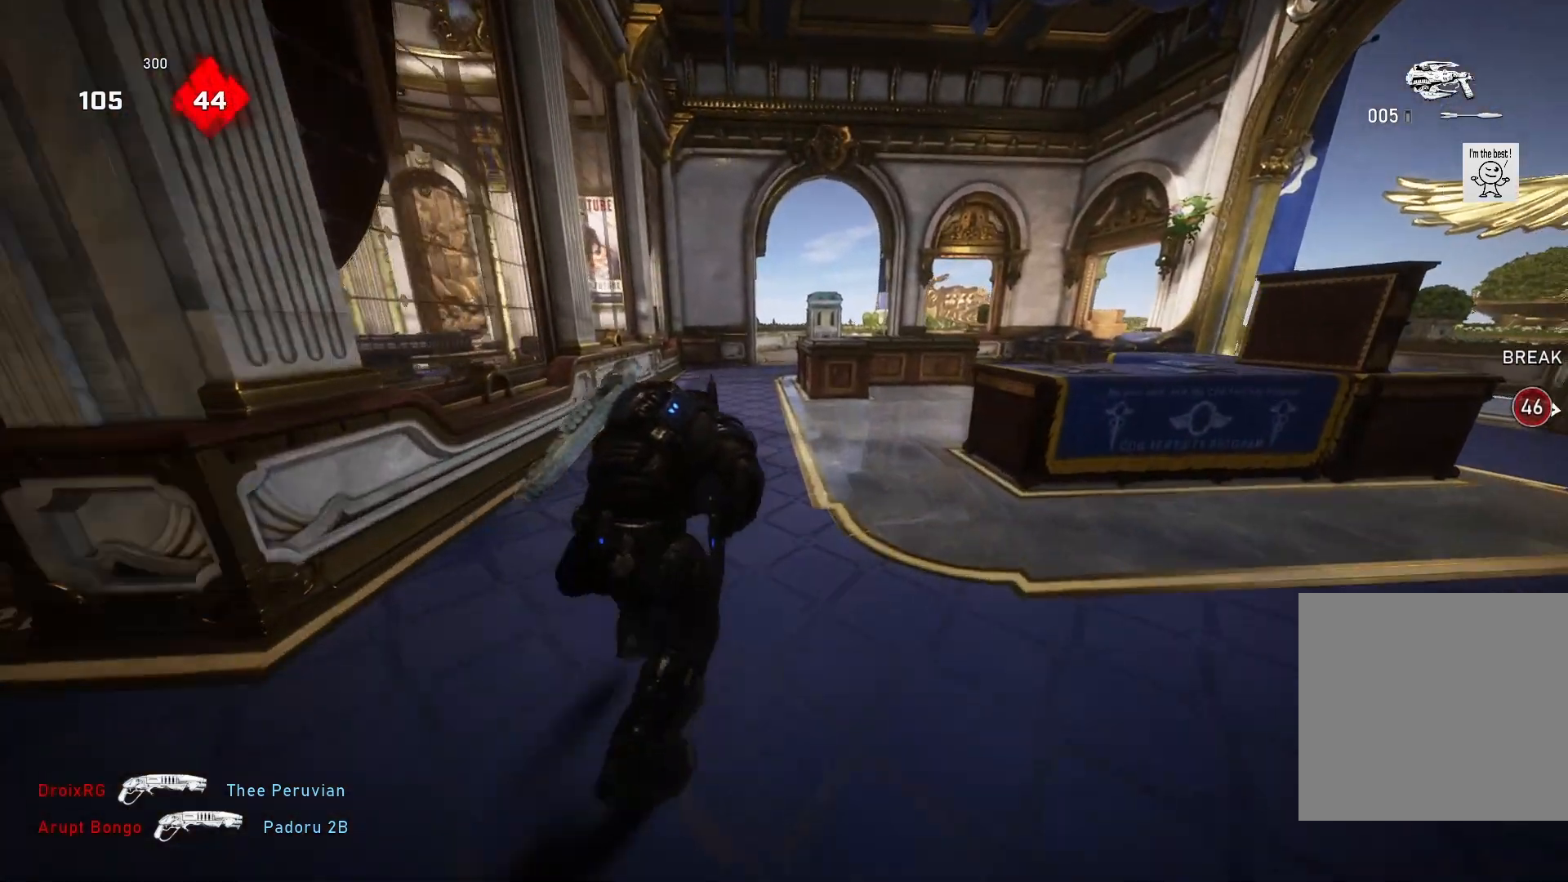
{"buttons": ["X"], "left_stick": "up", "right_stick": "center", "events": [[267, "left_stick", "up-left"], [500, "left_stick", "up"]]}
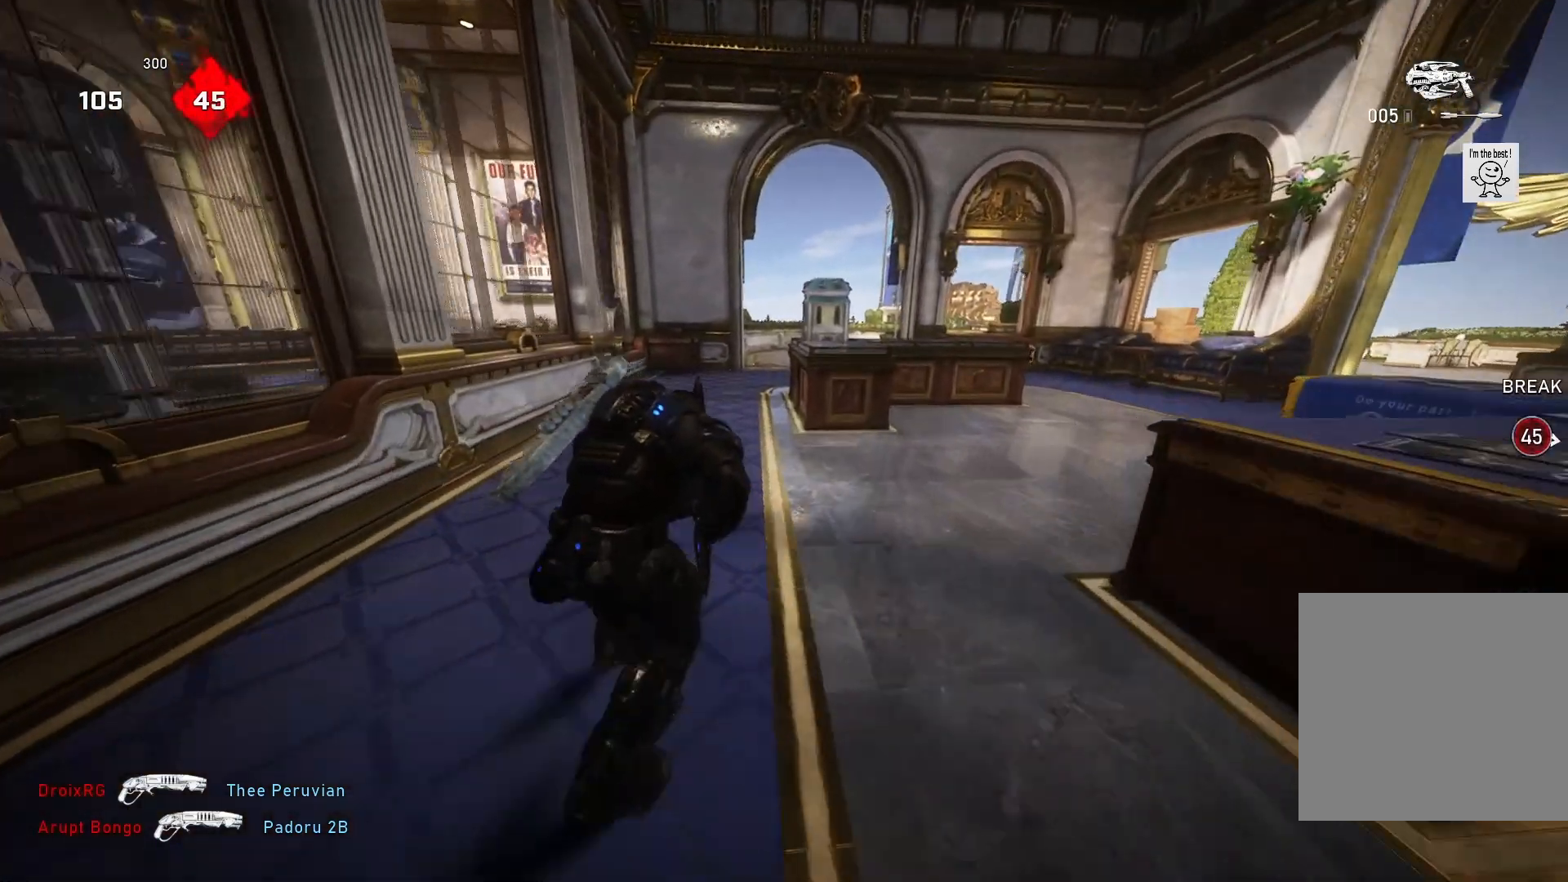
{"buttons": ["X"], "left_stick": "up", "right_stick": "center", "events": [[100, "left_stick", "up-right"], [500, "left_stick", "up"]]}
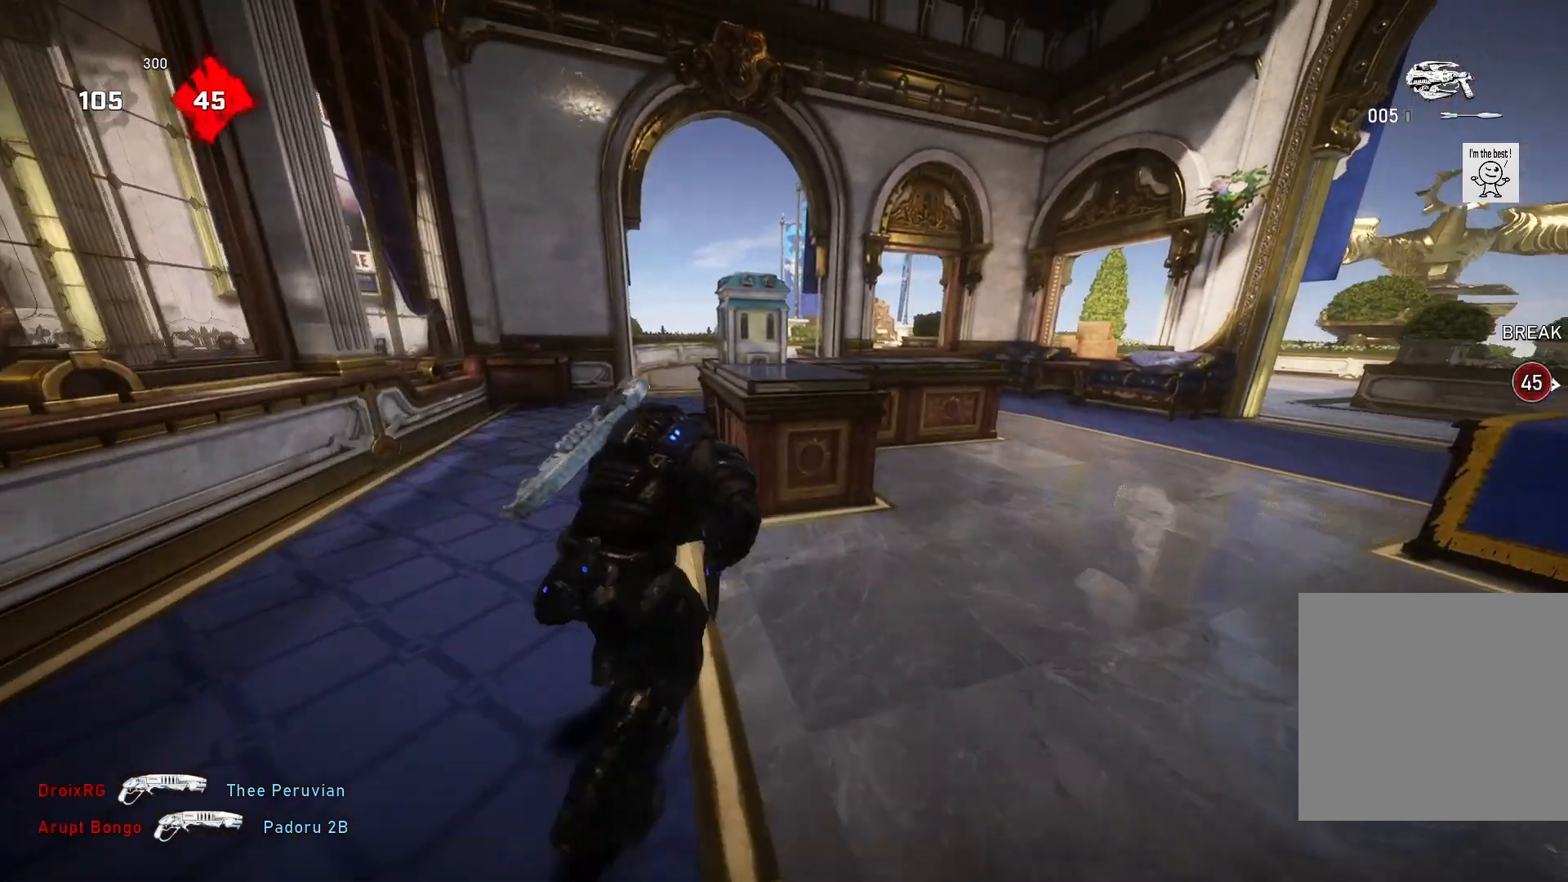
{"buttons": ["L1"], "left_stick": "up-right", "right_stick": "right", "events": [[67, "left_stick", "up-left"], [367, "left_stick", "up-right"], [467, "L1", "down"], [467, "X", "up"], [500, "right_stick", "right"]]}
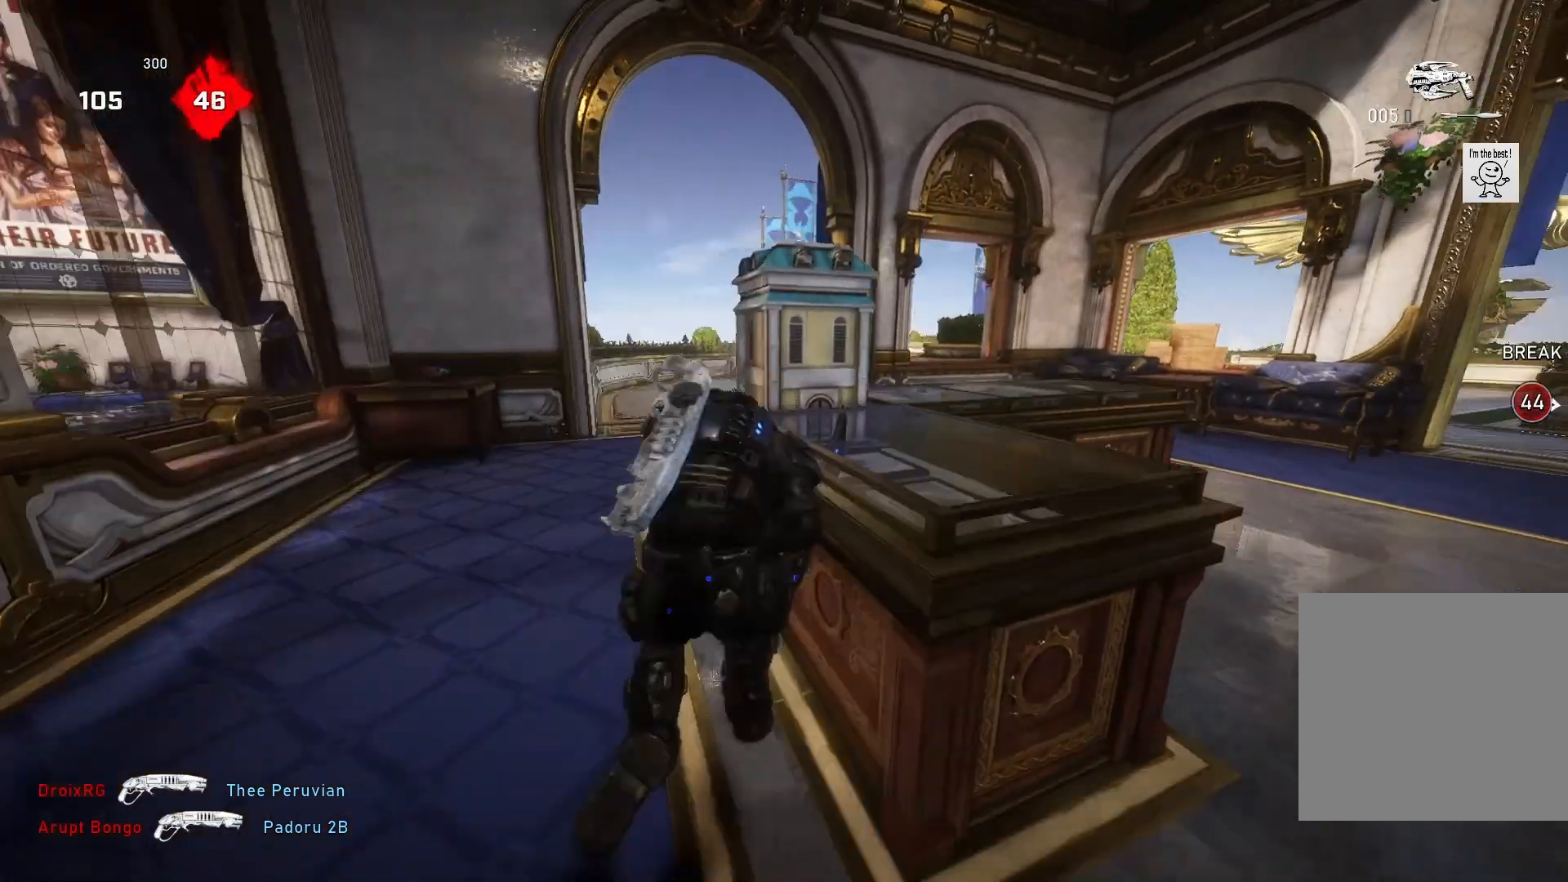
{"buttons": [], "left_stick": "center", "right_stick": "center", "events": [[100, "L1", "up"], [133, "right_stick", "center"], [200, "left_stick", "center"]]}
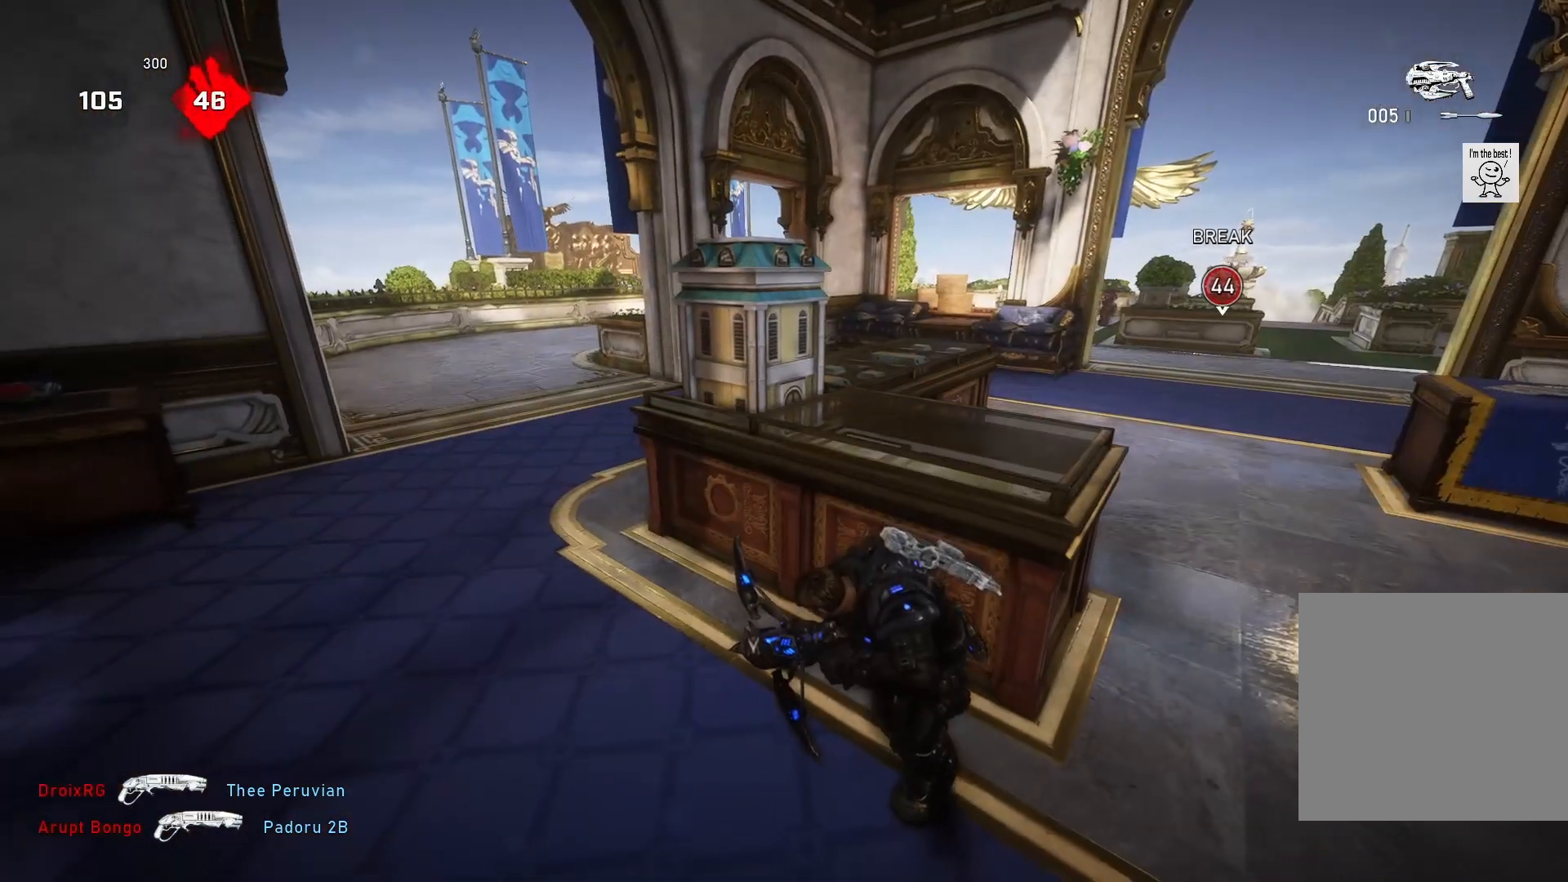
{"buttons": [], "left_stick": "center", "right_stick": "center", "events": []}
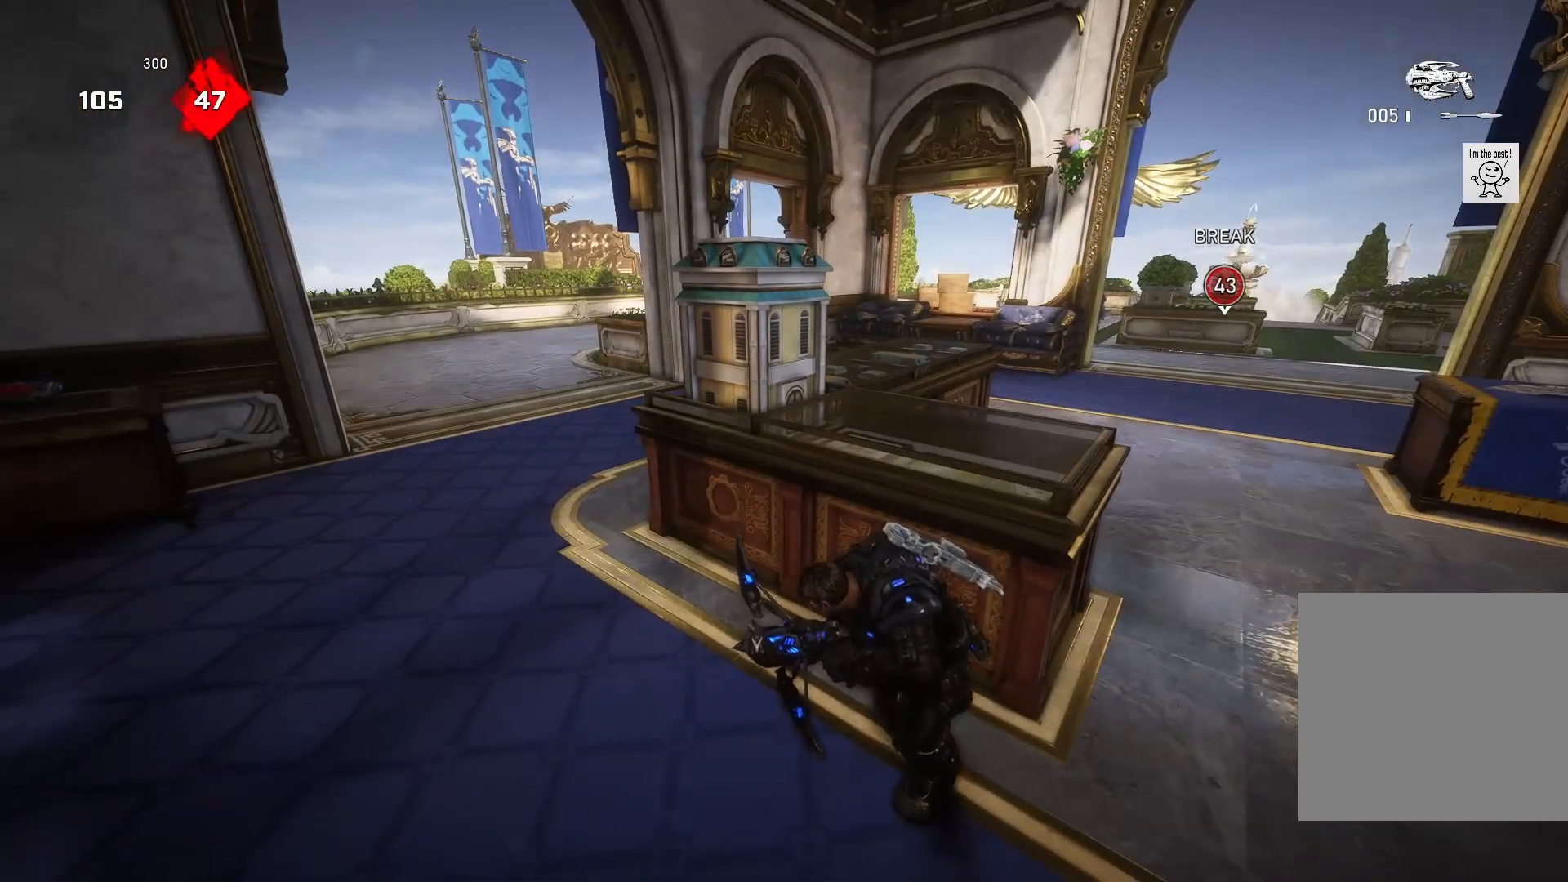
{"buttons": [], "left_stick": "center", "right_stick": "center", "events": []}
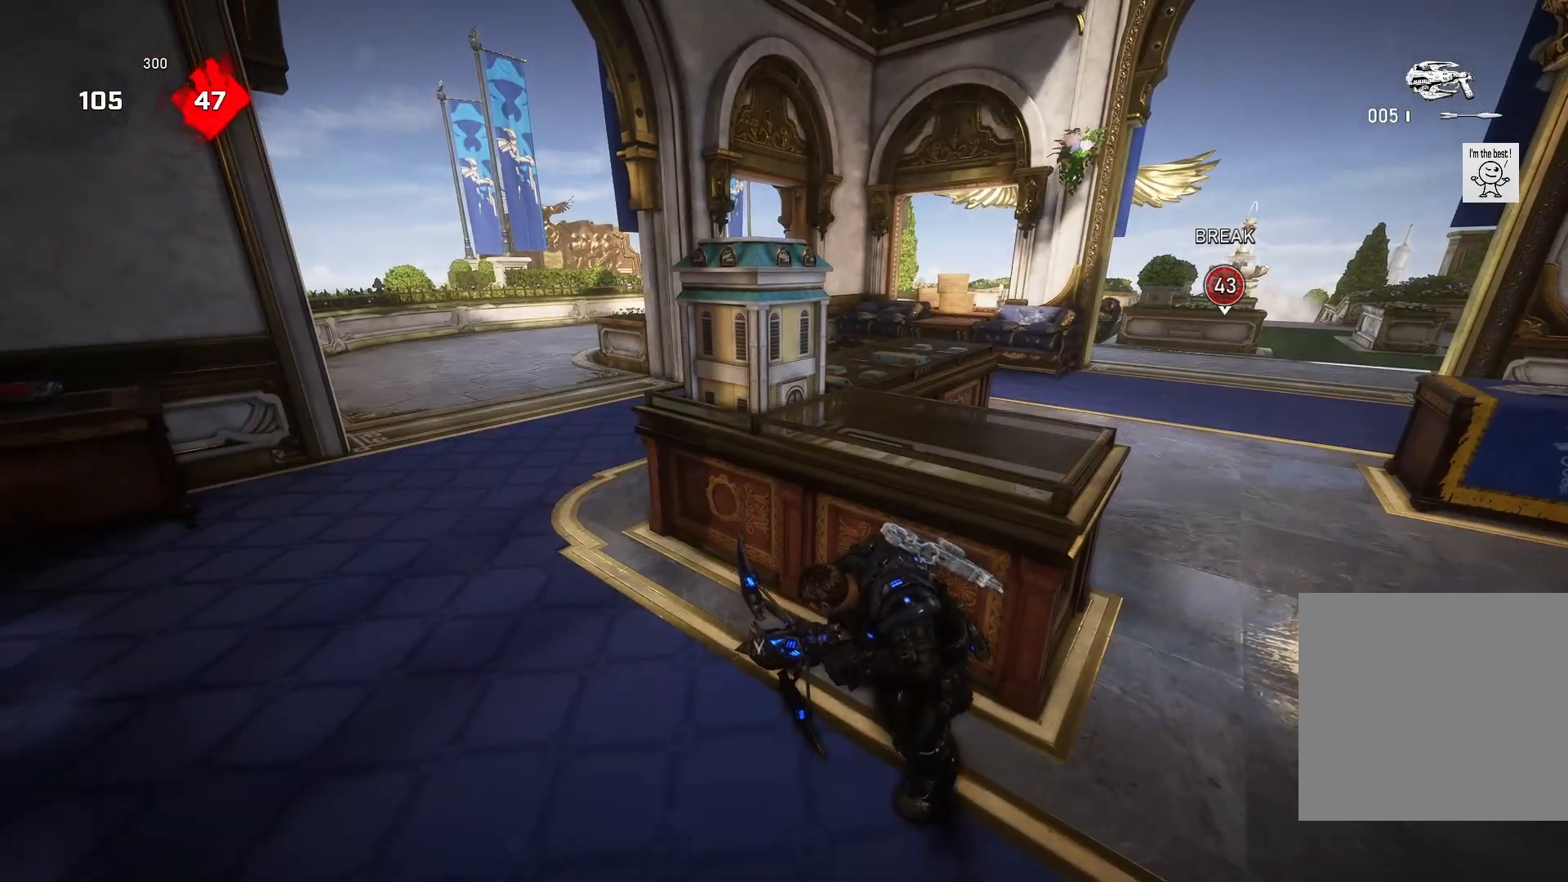
{"buttons": [], "left_stick": "center", "right_stick": "center", "events": [[367, "R1", "down"], [433, "R1", "up"]]}
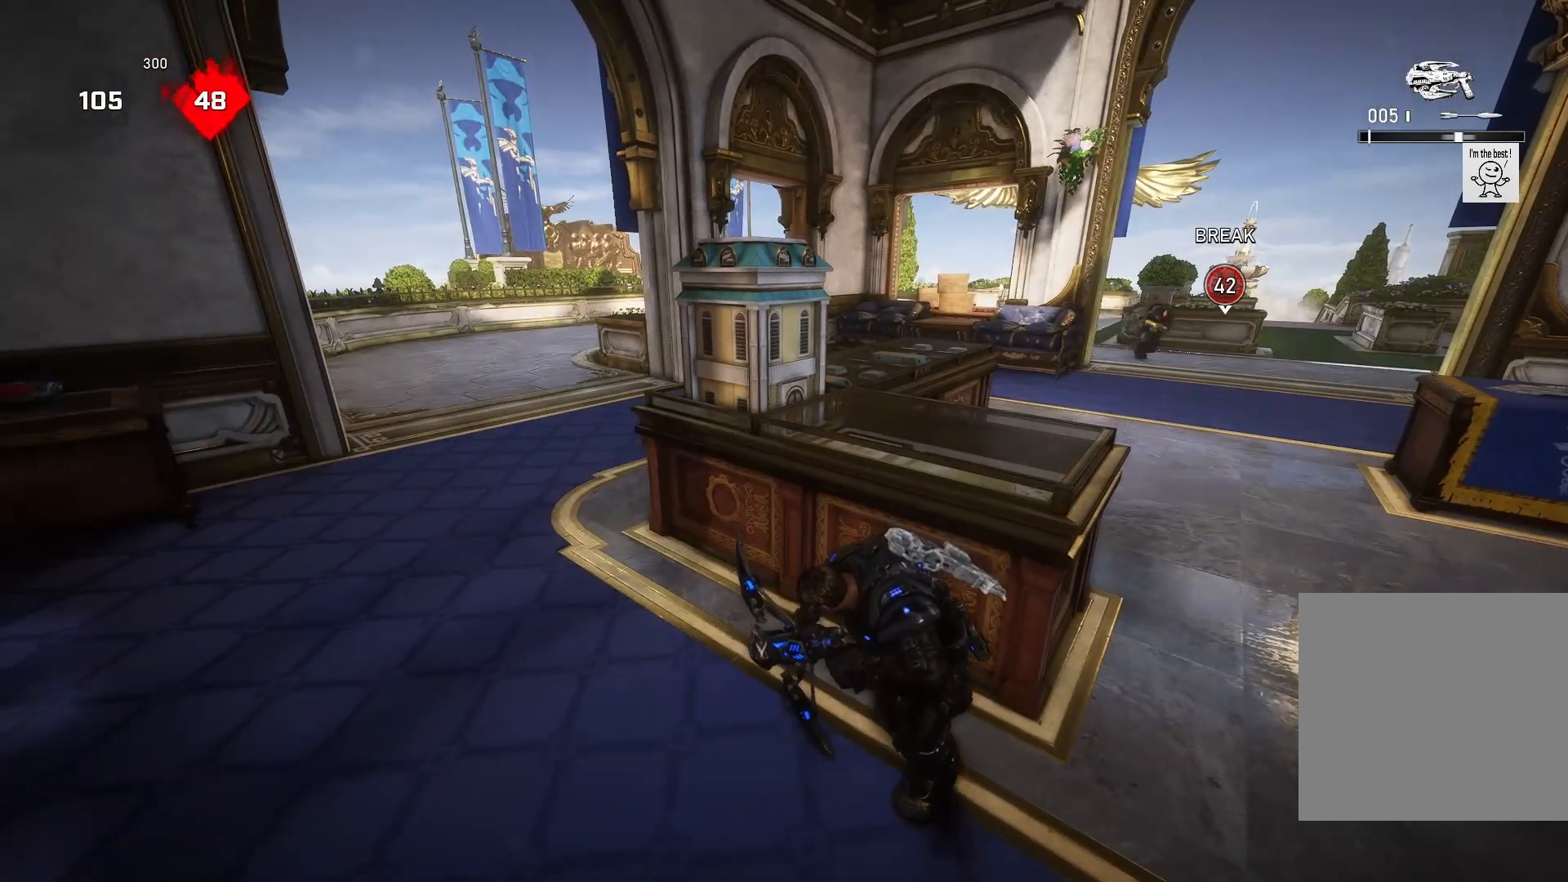
{"buttons": [], "left_stick": "center", "right_stick": "center", "events": [[167, "right_stick", "right"], [300, "right_stick", "center"]]}
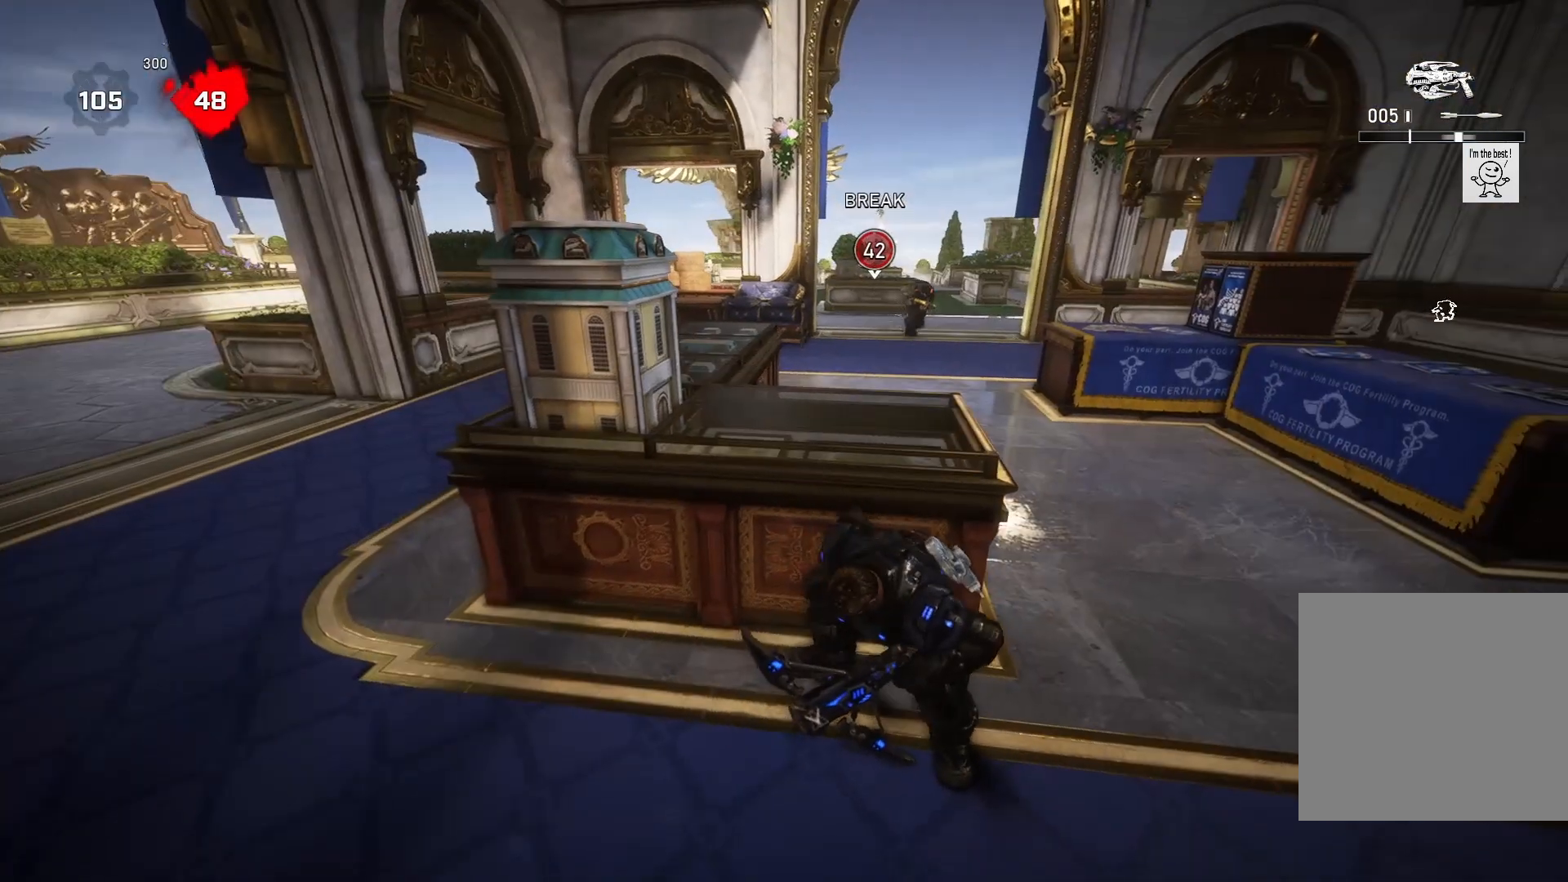
{"buttons": [], "left_stick": "center", "right_stick": "center", "events": []}
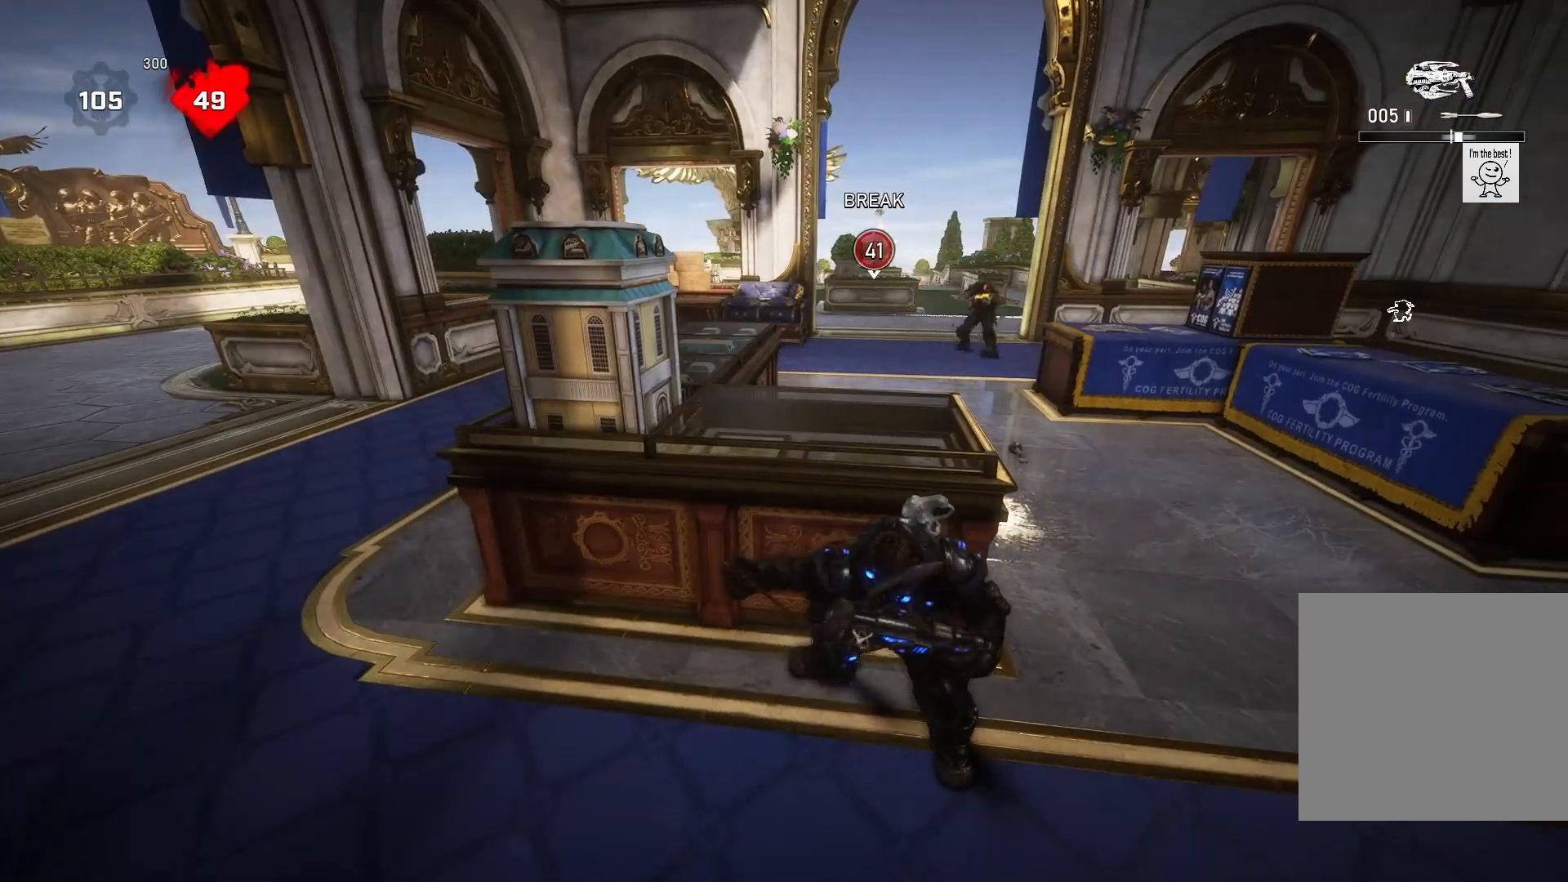
{"buttons": [], "left_stick": "center", "right_stick": "center", "events": [[33, "R1", "down"], [133, "R1", "up"]]}
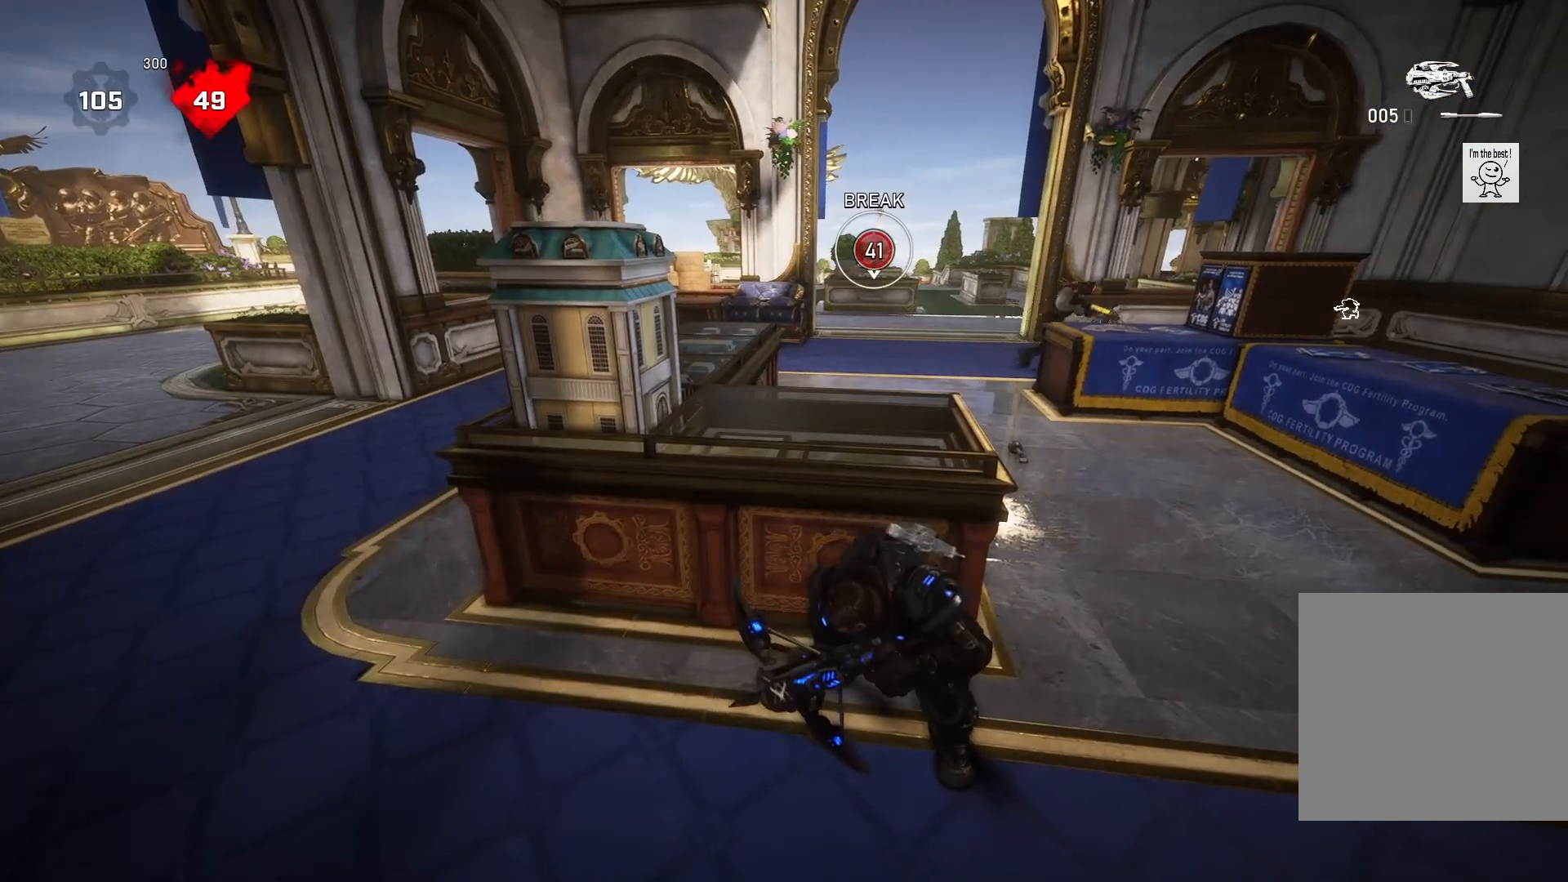
{"buttons": [], "left_stick": "center", "right_stick": "center", "events": []}
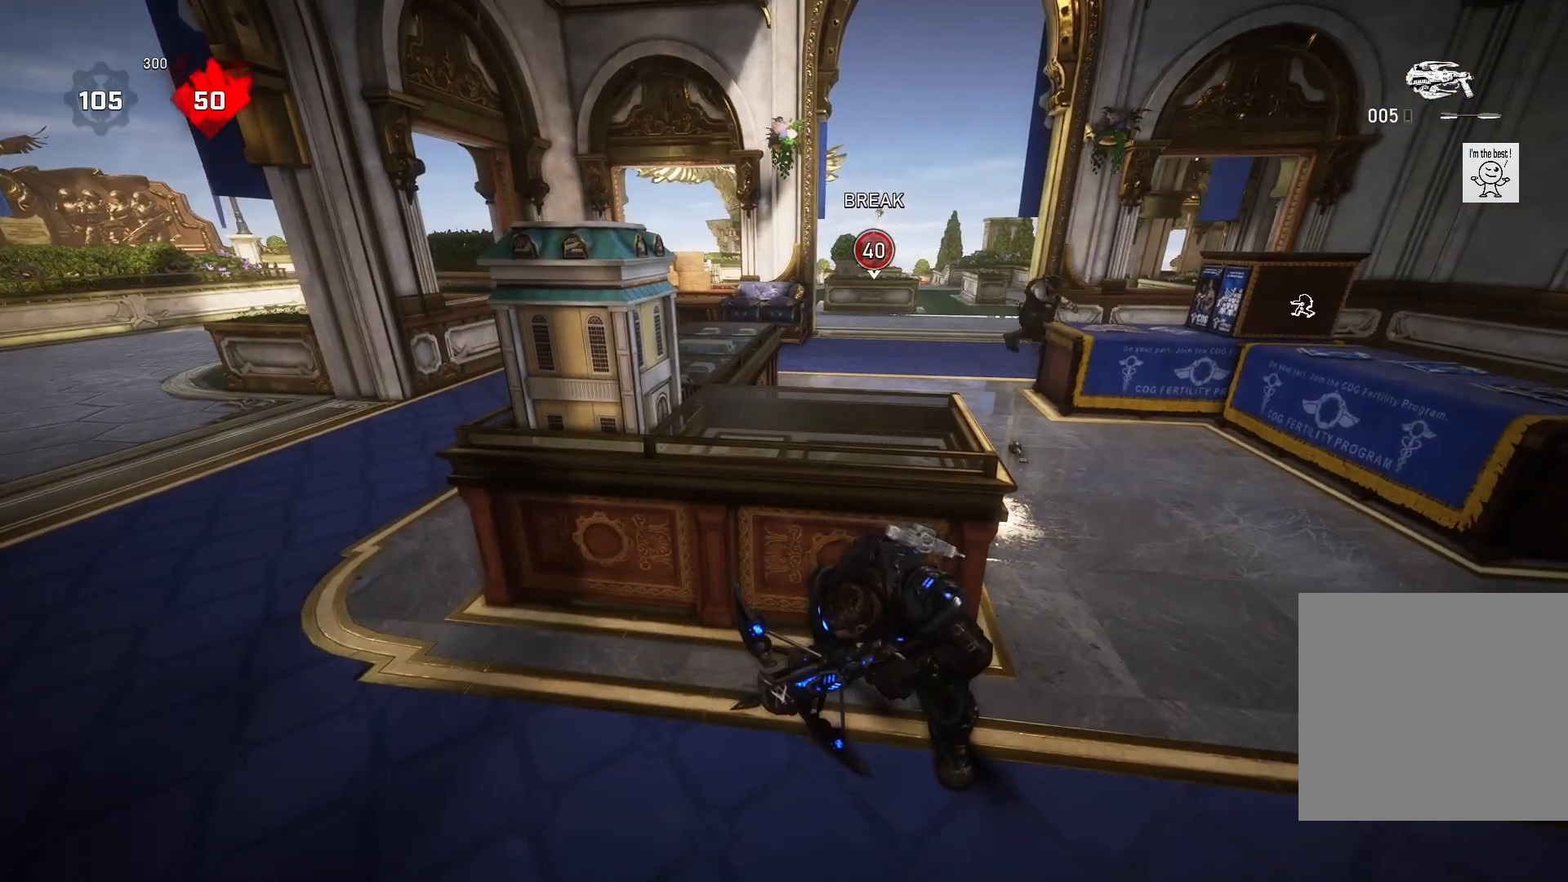
{"buttons": ["R2"], "left_stick": "down", "right_stick": "up-right", "events": [[233, "left_stick", "left"], [367, "right_stick", "up-right"], [433, "R2", "down"], [433, "left_stick", "down"]]}
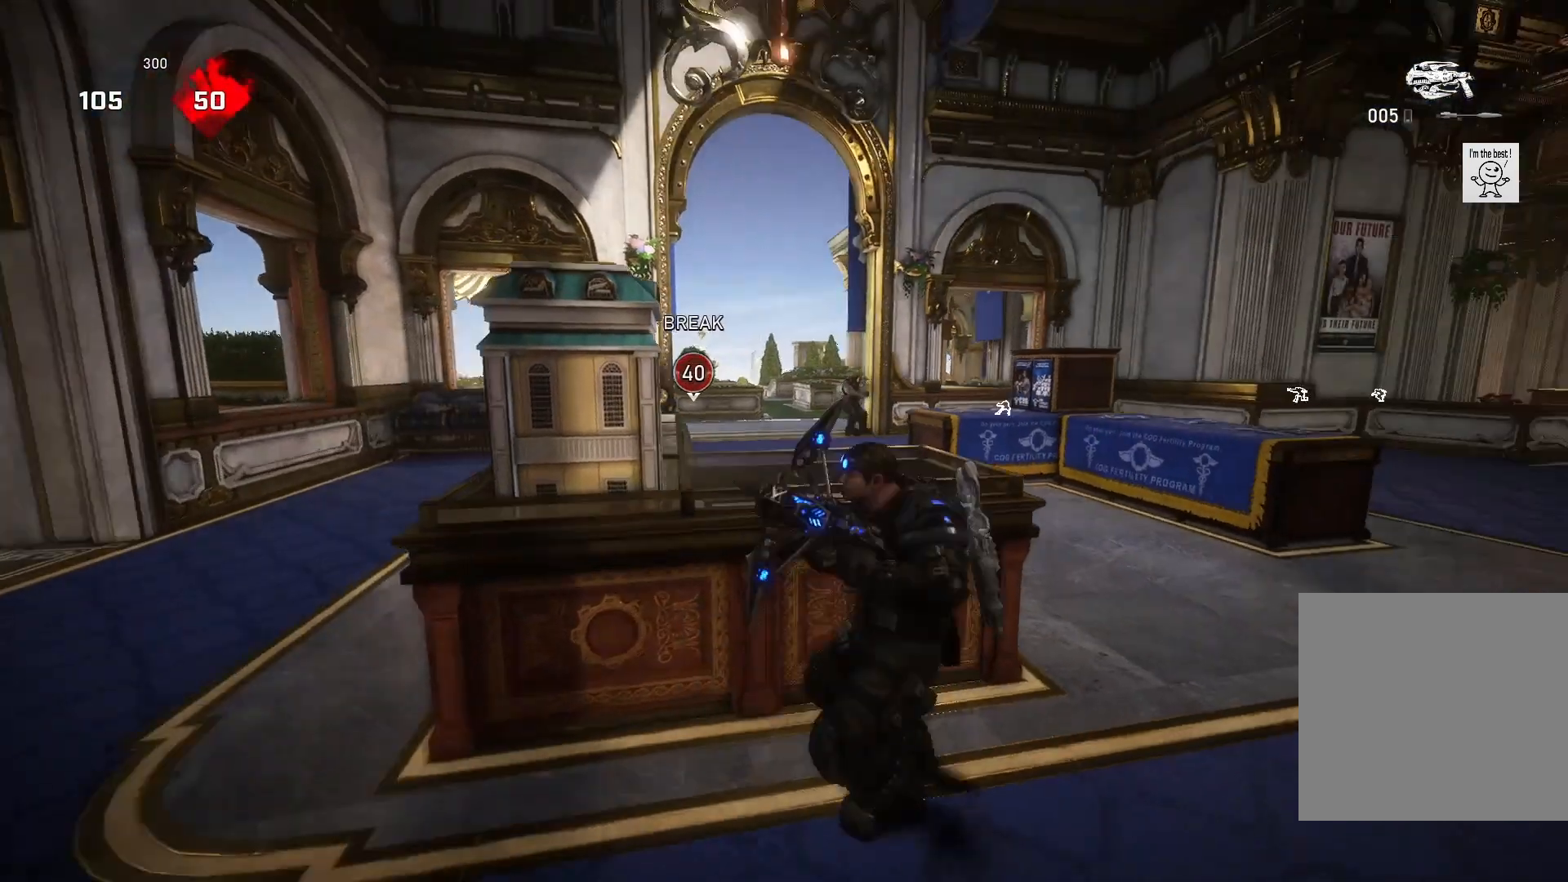
{"buttons": ["L2", "R2"], "left_stick": "center", "right_stick": "center", "events": [[67, "L2", "down"], [133, "left_stick", "center"], [133, "right_stick", "center"], [200, "right_stick", "down-left"], [333, "right_stick", "center"]]}
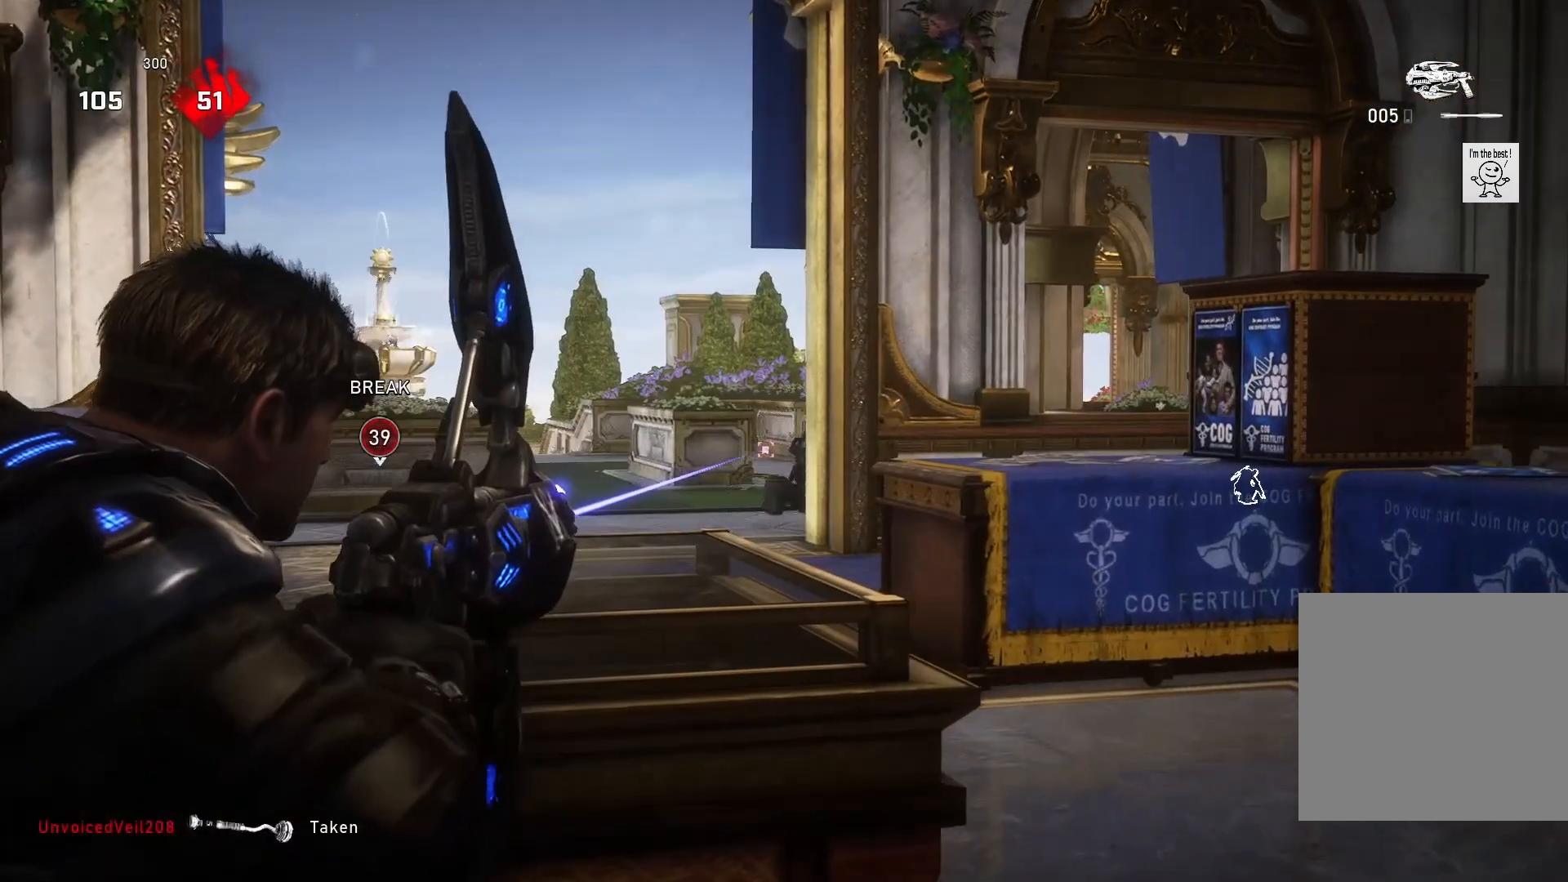
{"buttons": ["R2"], "left_stick": "center", "right_stick": "center", "events": [[67, "right_stick", "up-right"], [167, "right_stick", "center"], [400, "L2", "up"]]}
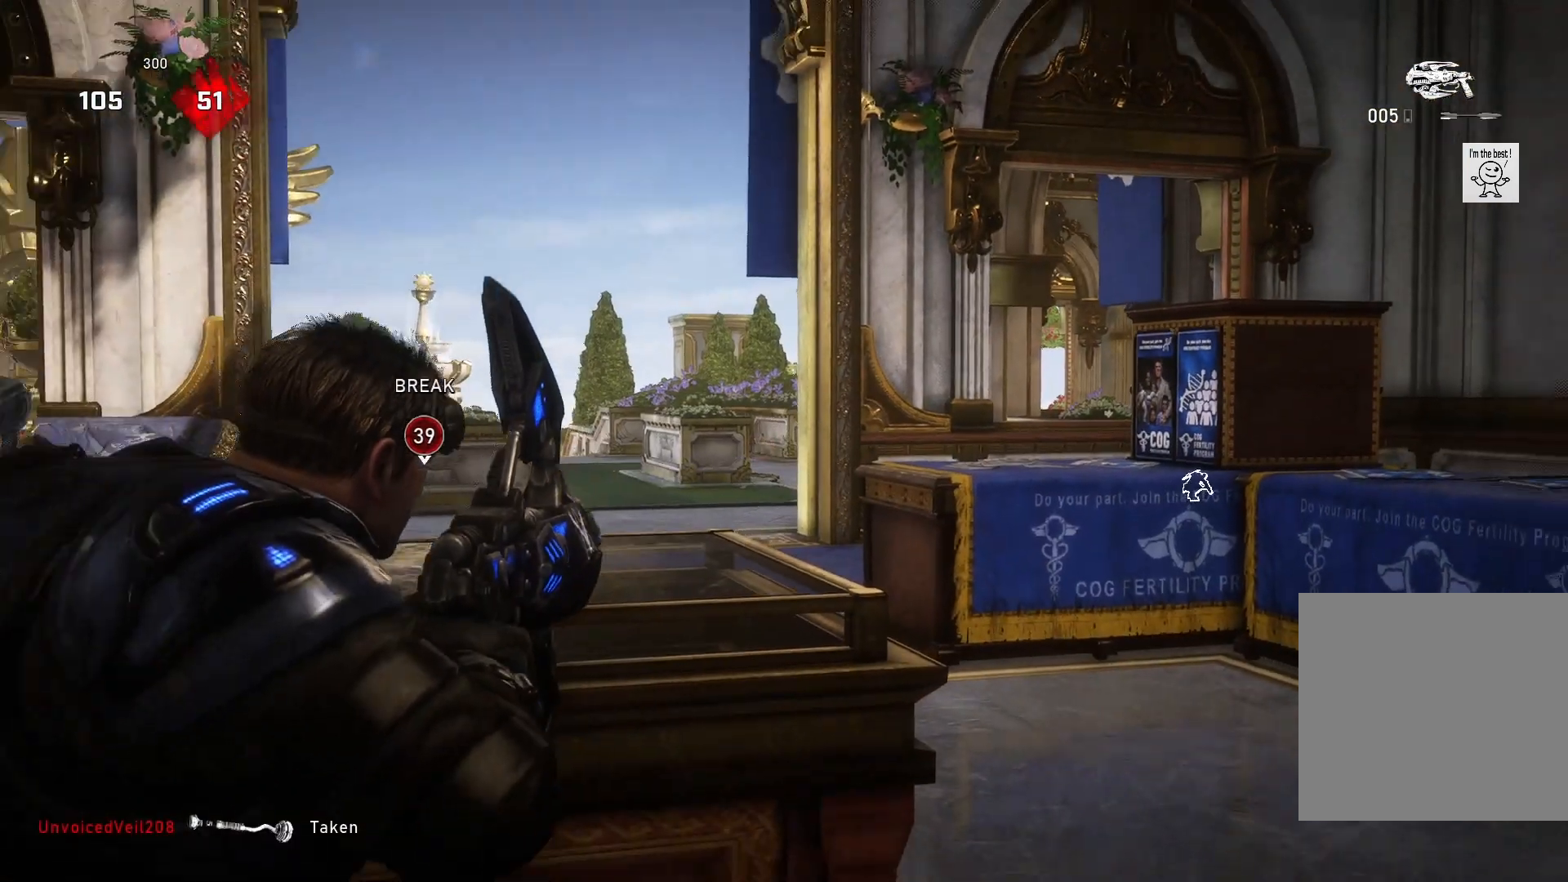
{"buttons": ["L2", "R2"], "left_stick": "center", "right_stick": "center", "events": [[33, "left_stick", "right"], [67, "right_stick", "right"], [167, "L2", "down"], [233, "left_stick", "center"], [267, "right_stick", "center"]]}
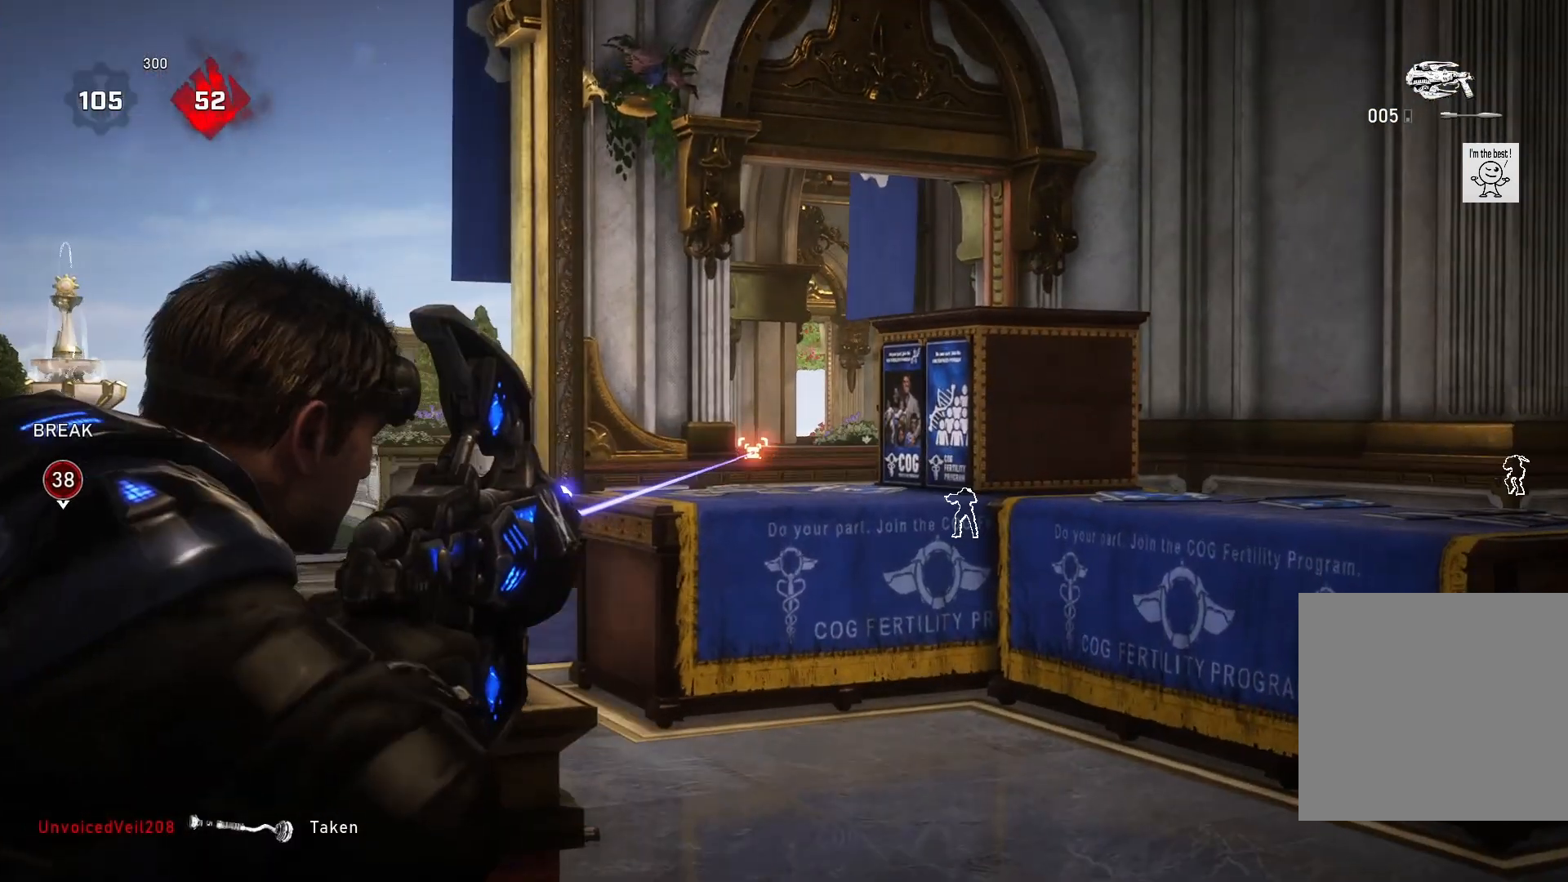
{"buttons": ["L2", "R2"], "left_stick": "center", "right_stick": "center", "events": [[33, "right_stick", "up-right"], [133, "right_stick", "center"]]}
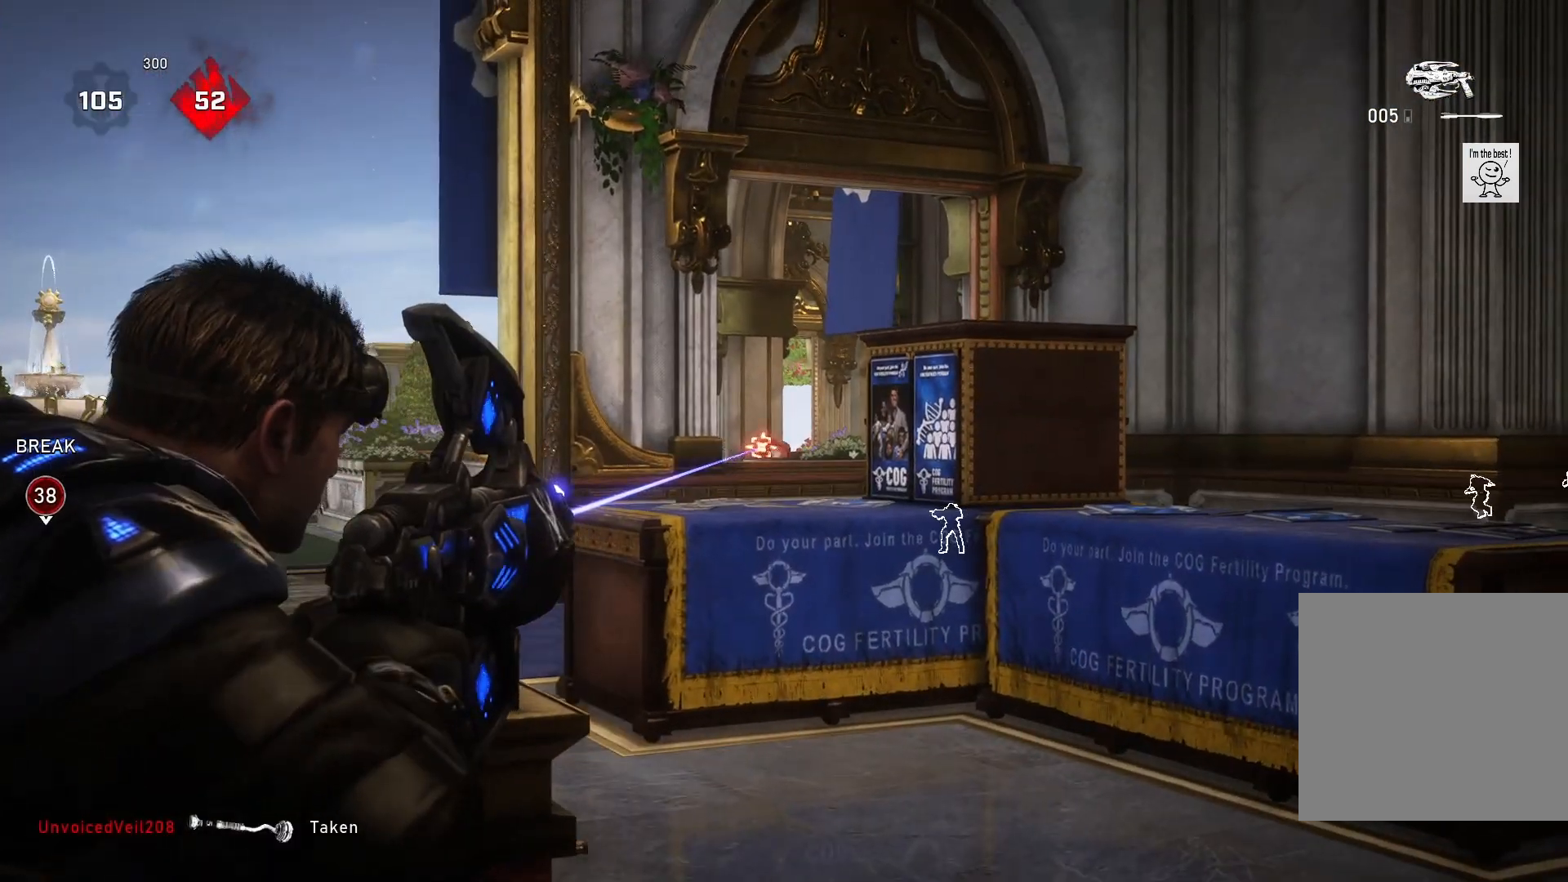
{"buttons": ["L1"], "left_stick": "up-left", "right_stick": "left", "events": [[33, "L2", "up"], [33, "R2", "up"], [367, "right_stick", "left"], [400, "left_stick", "up-left"], [467, "L1", "down"]]}
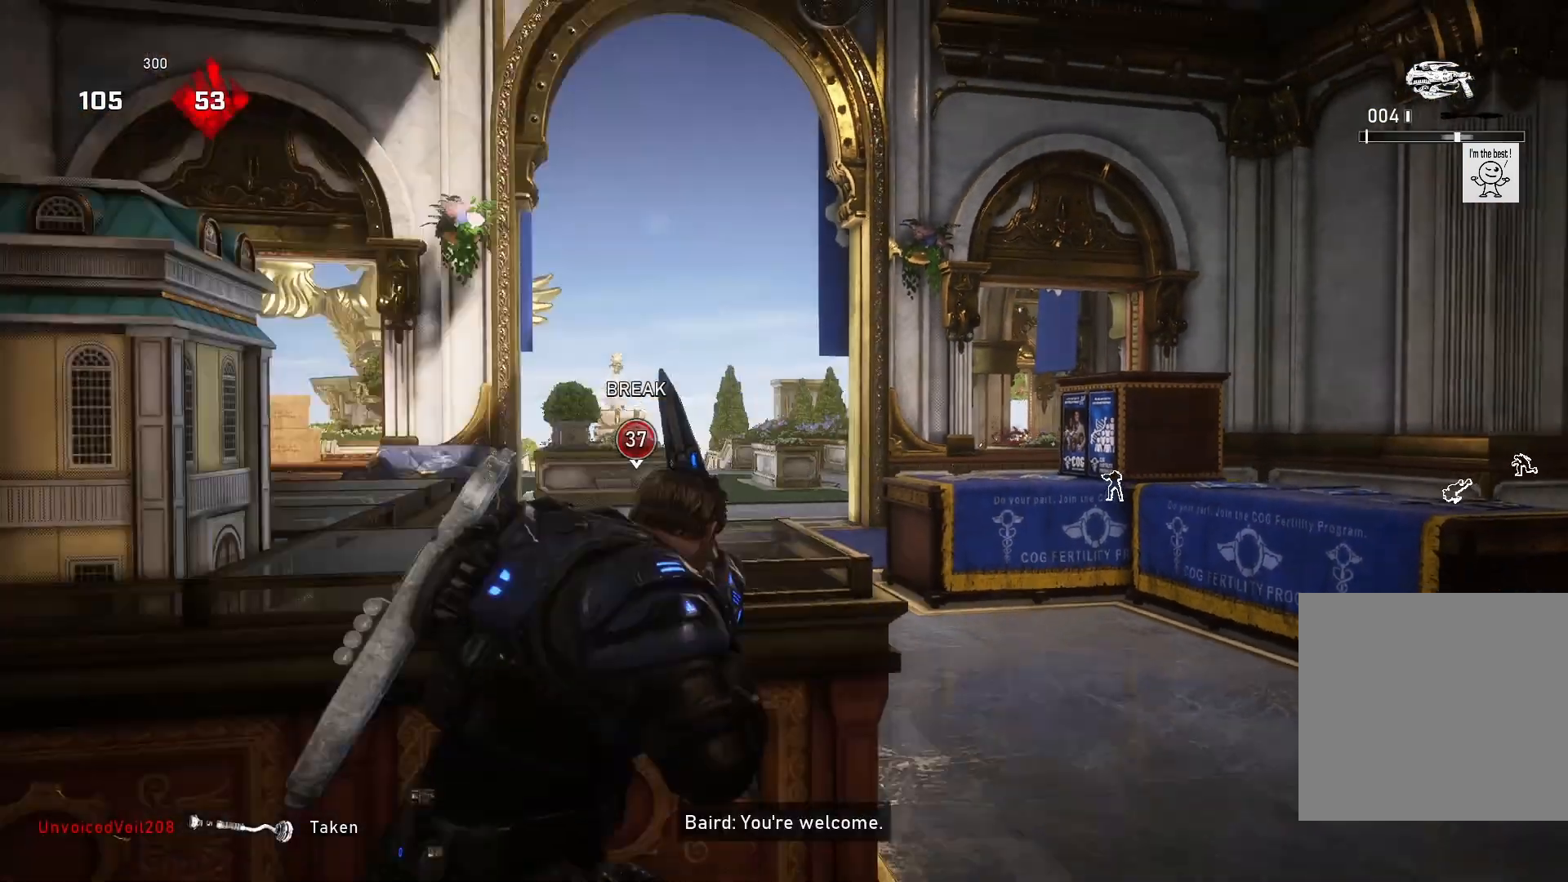
{"buttons": [], "left_stick": "left", "right_stick": "center", "events": [[33, "right_stick", "center"], [67, "L1", "up"], [100, "left_stick", "left"], [400, "right_stick", "down"], [467, "right_stick", "center"]]}
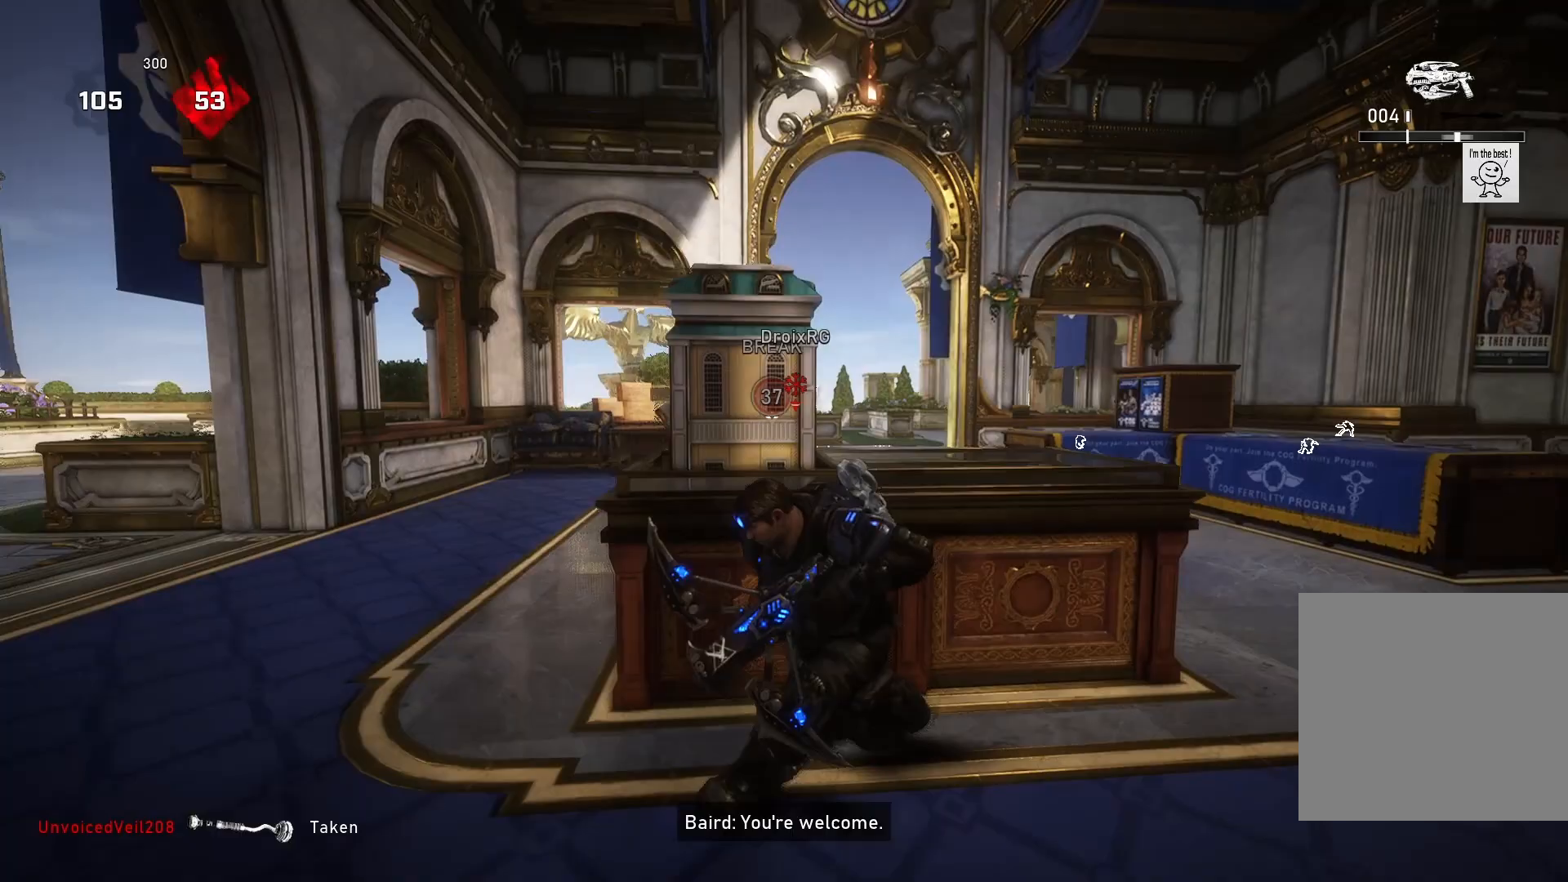
{"buttons": ["A", "X"], "left_stick": "up-left", "right_stick": "center", "events": [[100, "left_stick", "up-left"], [233, "L1", "down"], [300, "A", "down"], [300, "X", "down"], [333, "L1", "up"]]}